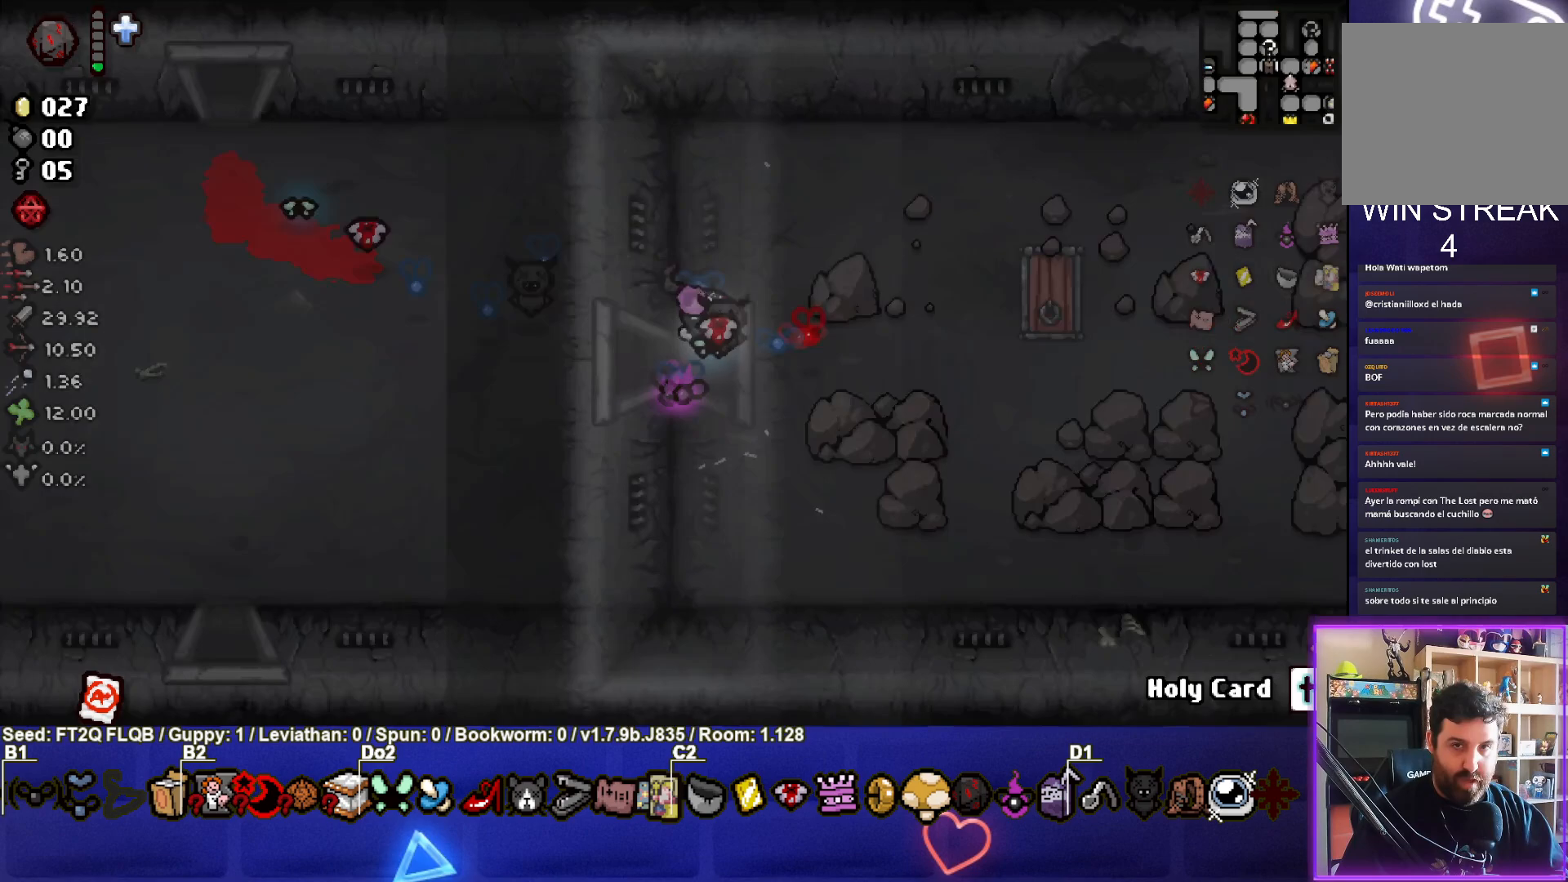
Gameplay with a controller (PlayStation layout); each line is a JSON object with the inputs held at the frame after it. "events" lists button and stick changes between this image and that frame as [ms after this image, input, new state], when the widget could be followed in between. Not read: L3 R3 right_stick.
{"buttons": [], "left_stick": "right", "events": [[250, "left_stick", "right"]]}
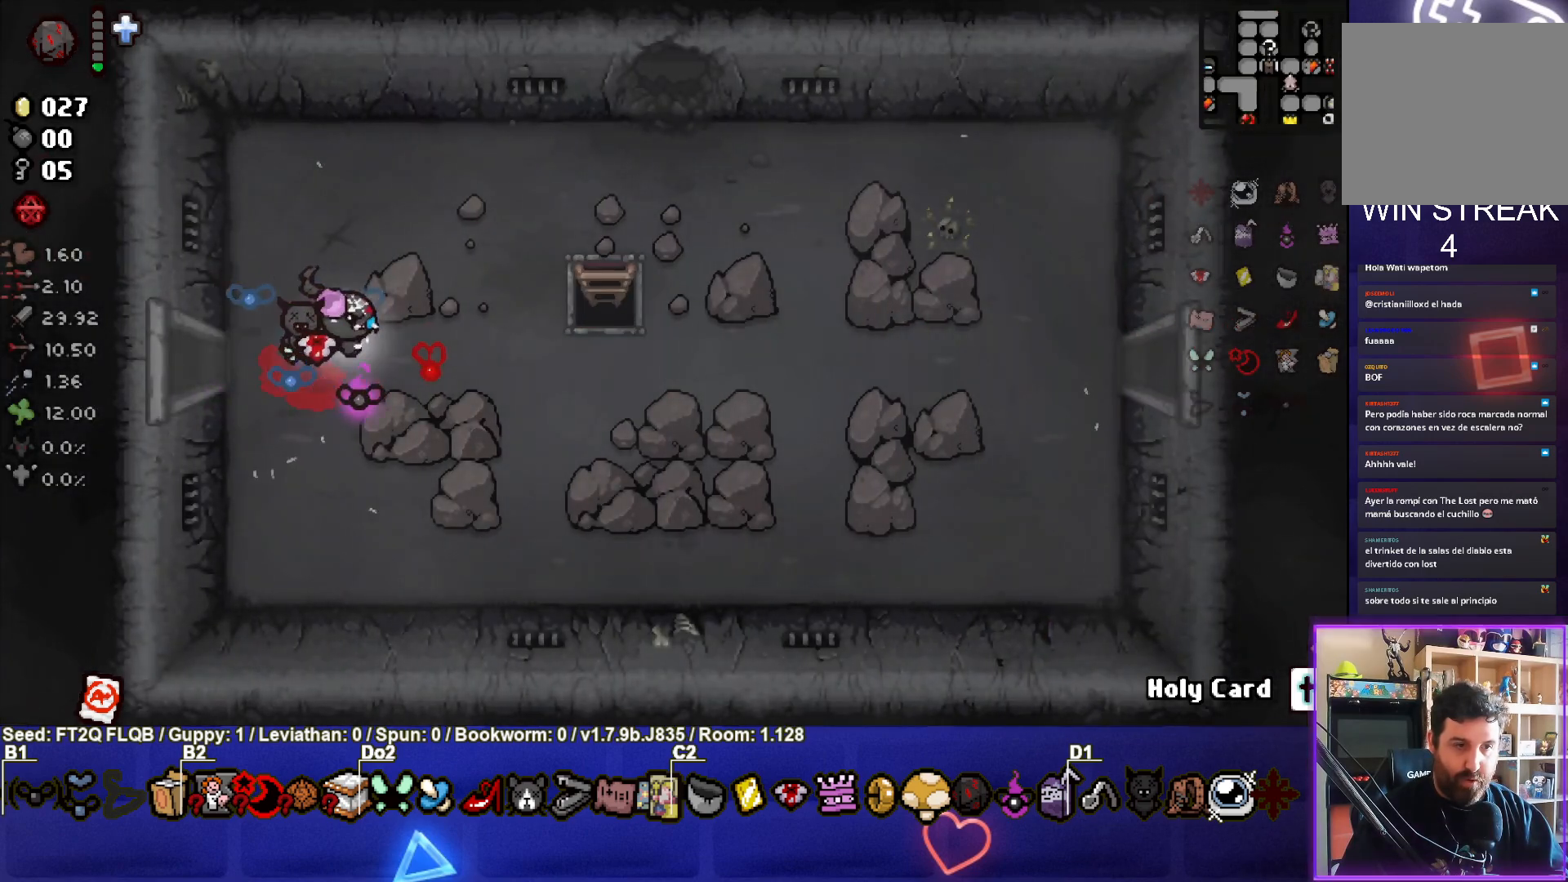
{"buttons": [], "left_stick": "right", "events": []}
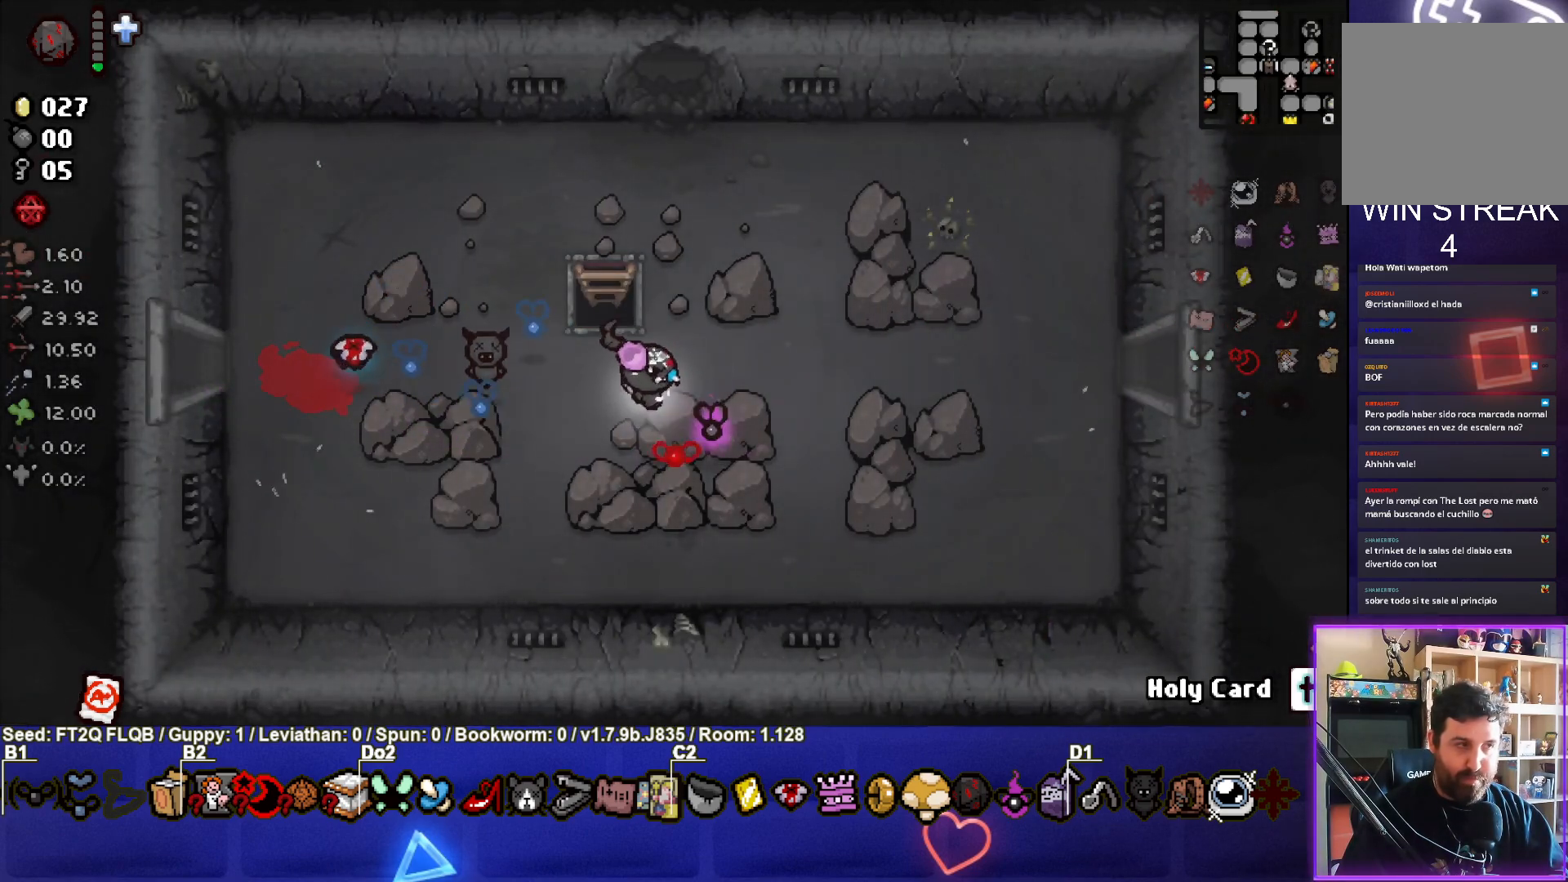
{"buttons": [], "left_stick": "right", "events": []}
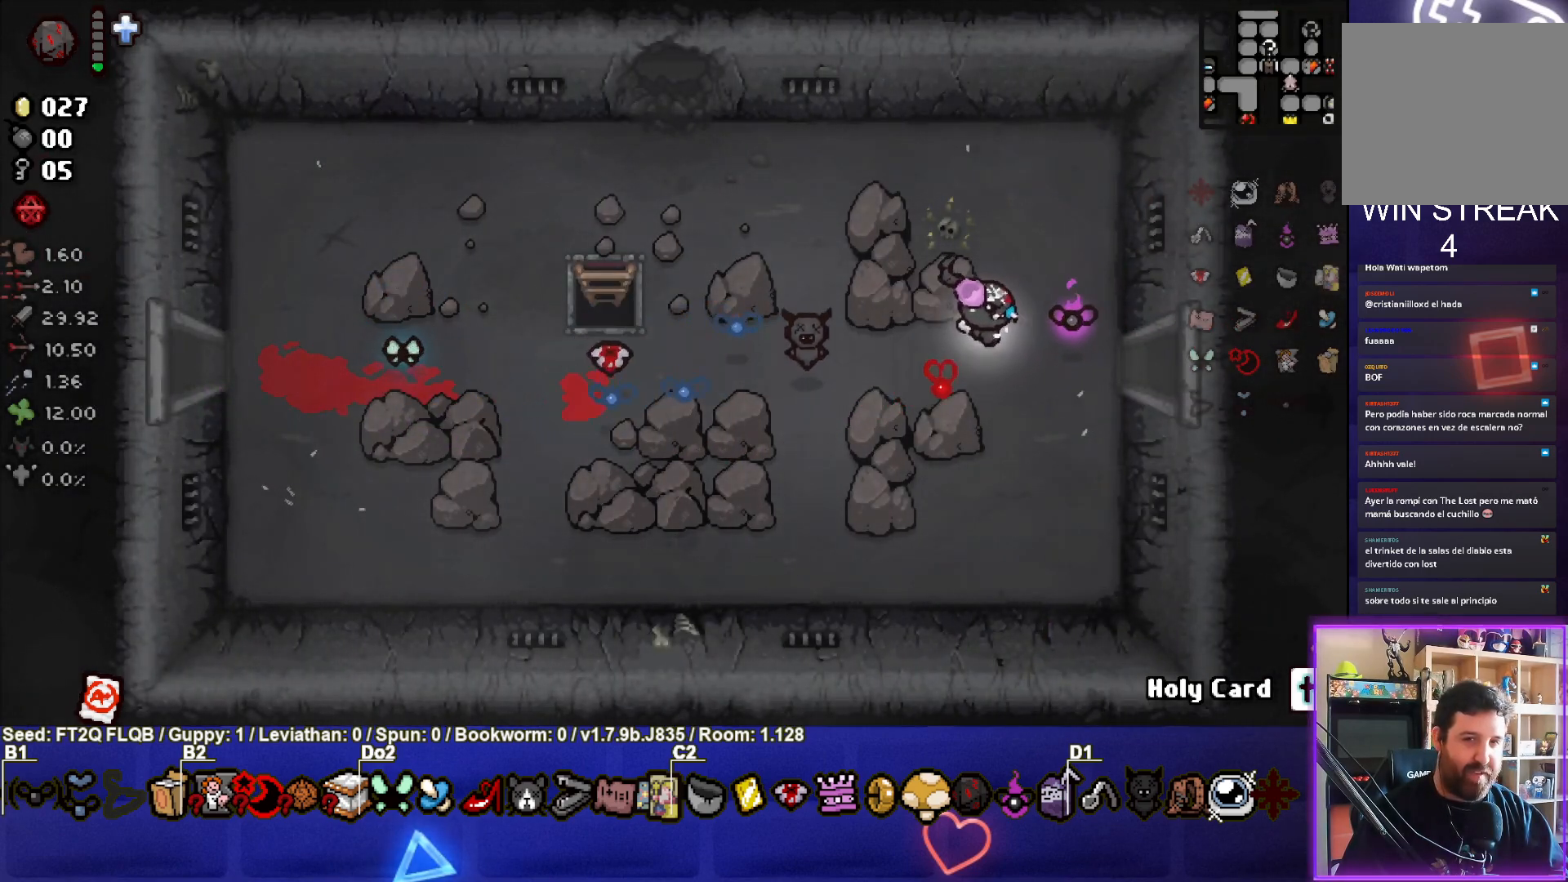
{"buttons": [], "left_stick": "right", "events": [[283, "left_stick", "center"], [500, "left_stick", "right"]]}
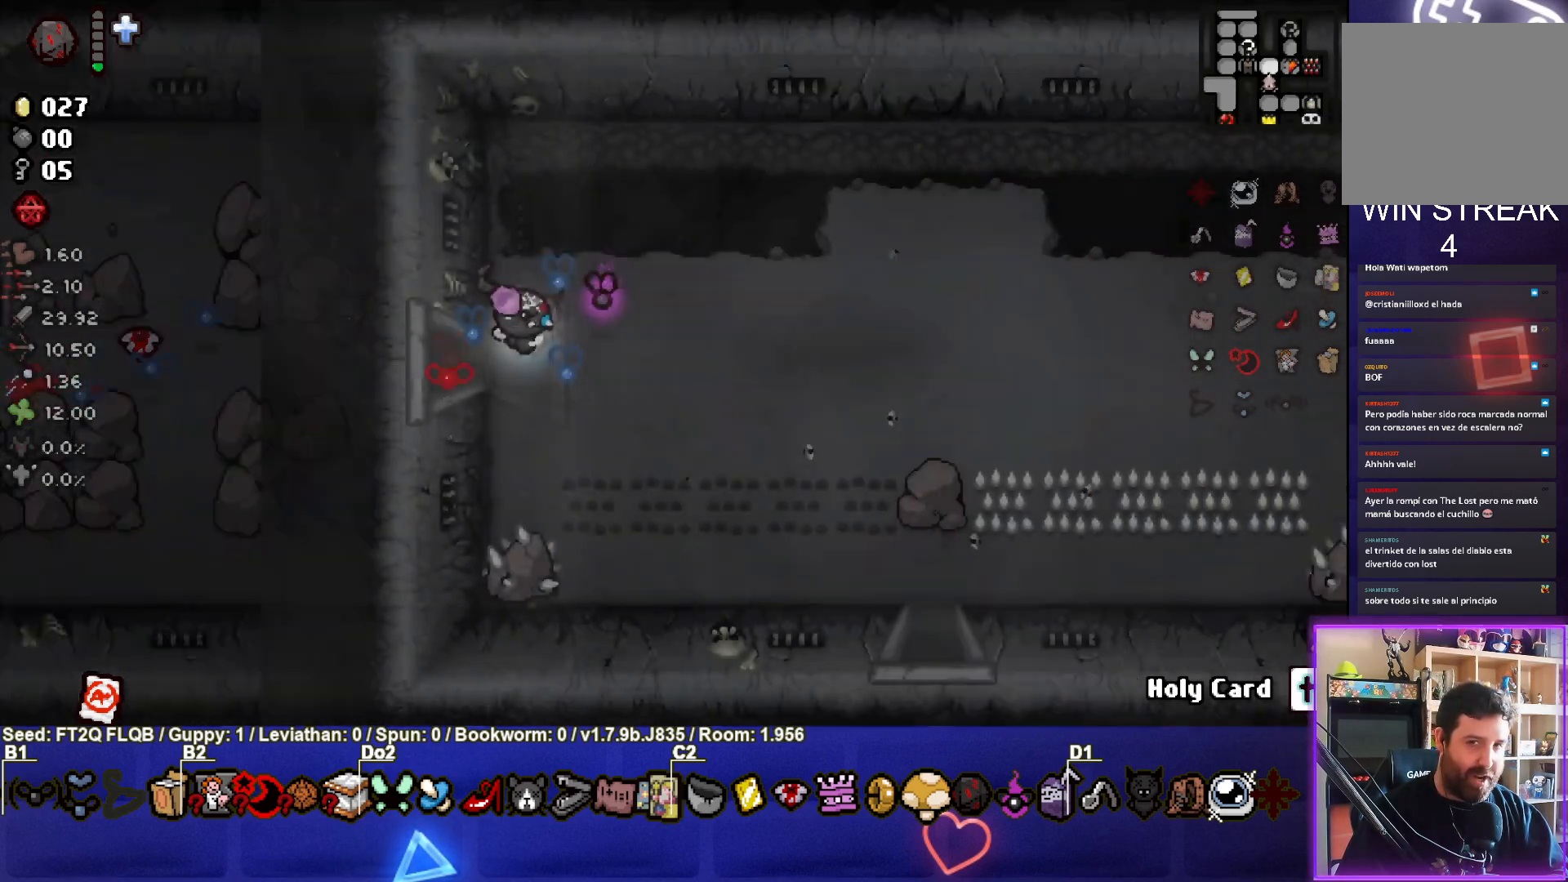
{"buttons": [], "left_stick": "down-right", "events": [[417, "left_stick", "down-right"]]}
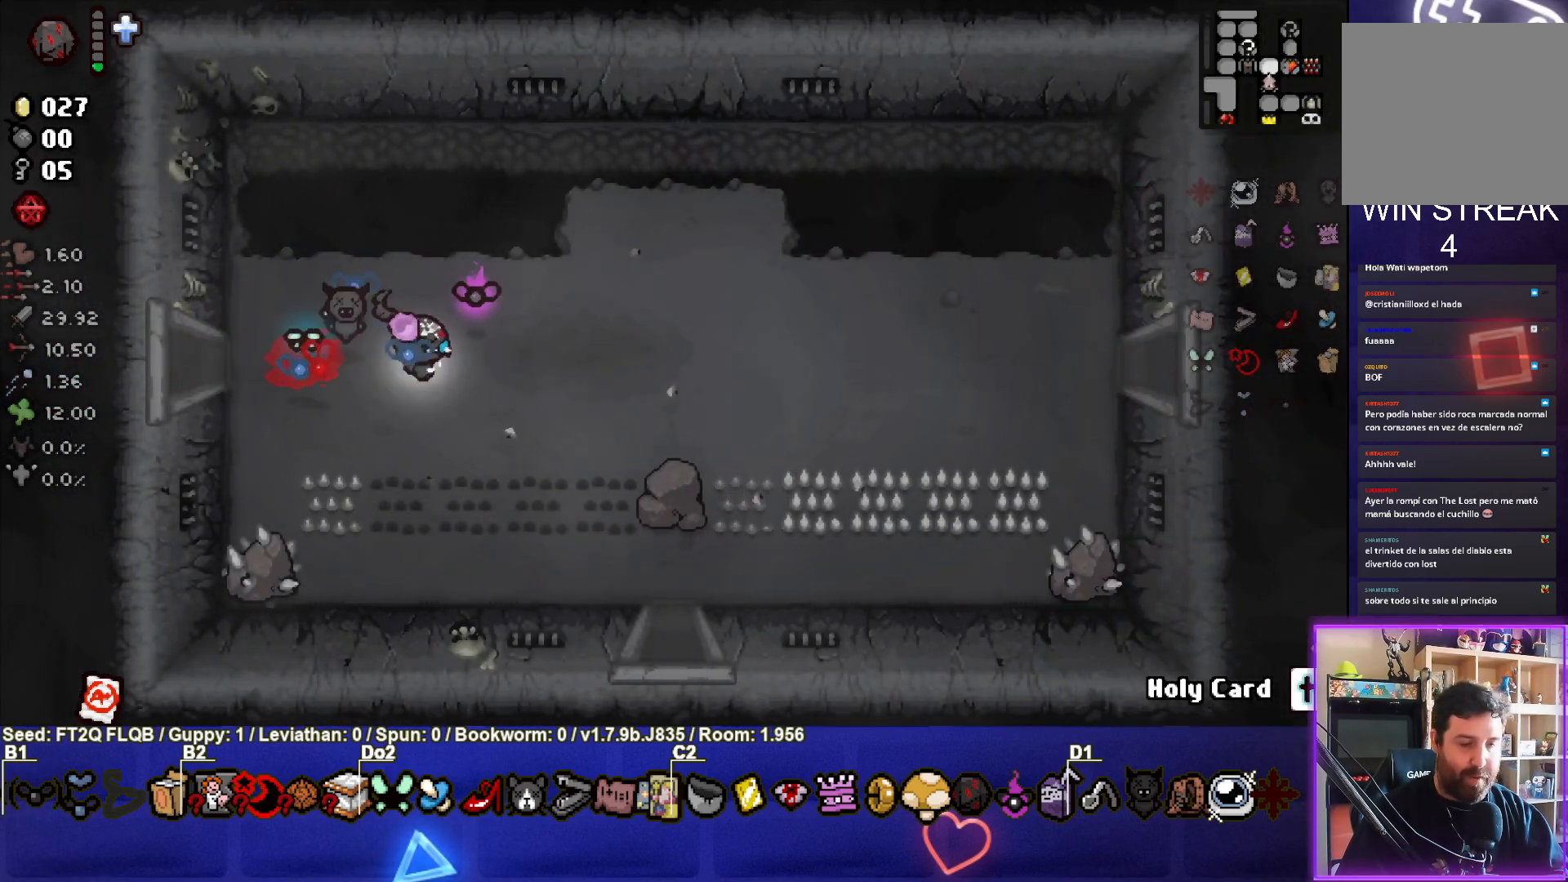
{"buttons": [], "left_stick": "down-right", "events": []}
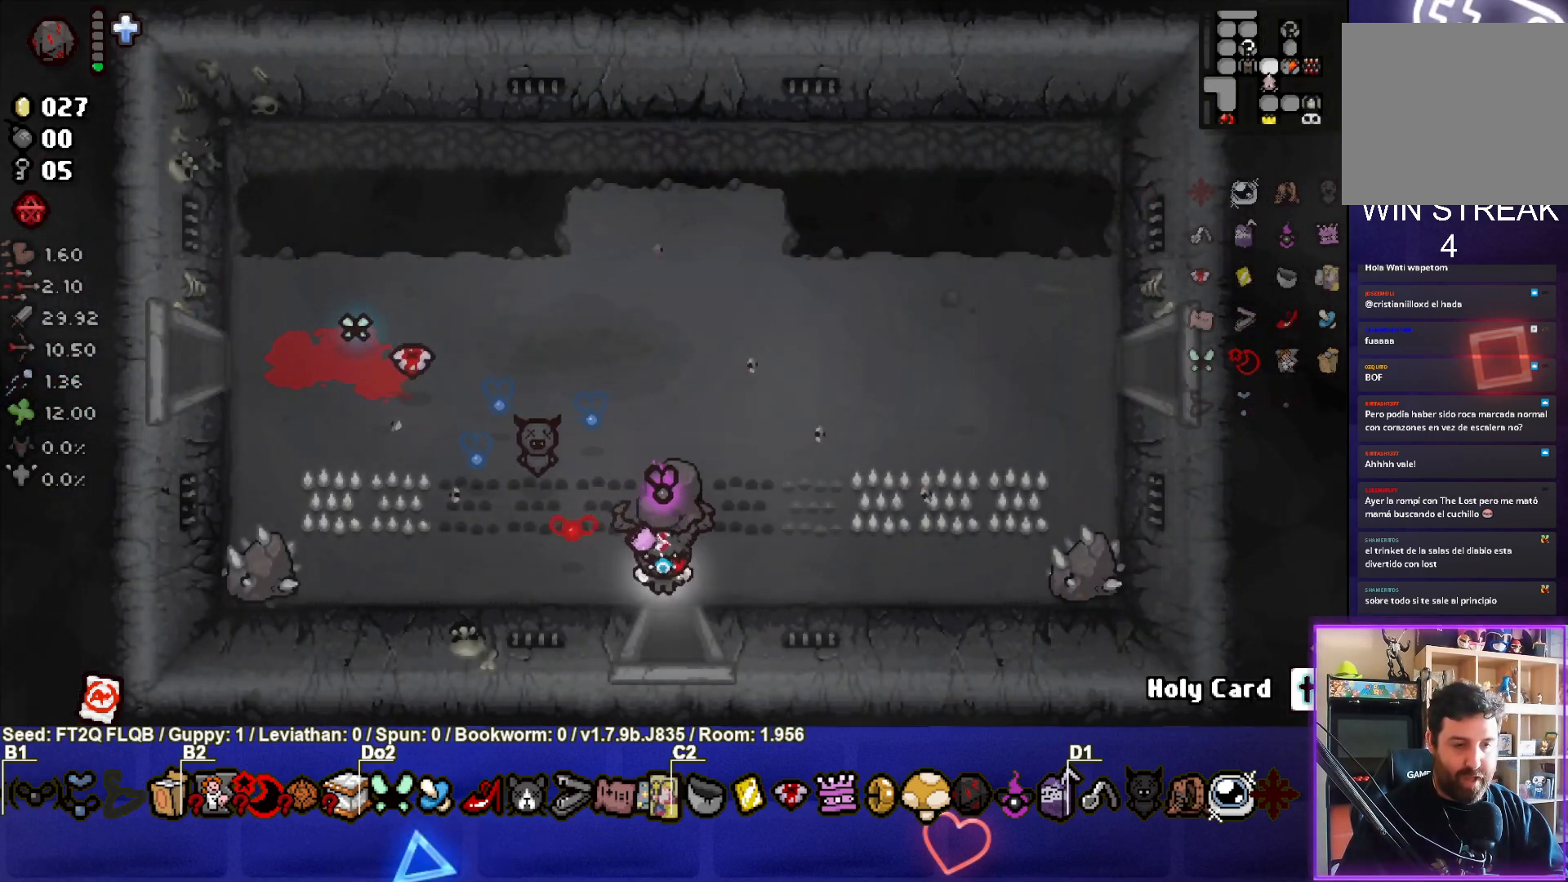
{"buttons": [], "left_stick": "center", "events": [[183, "left_stick", "center"]]}
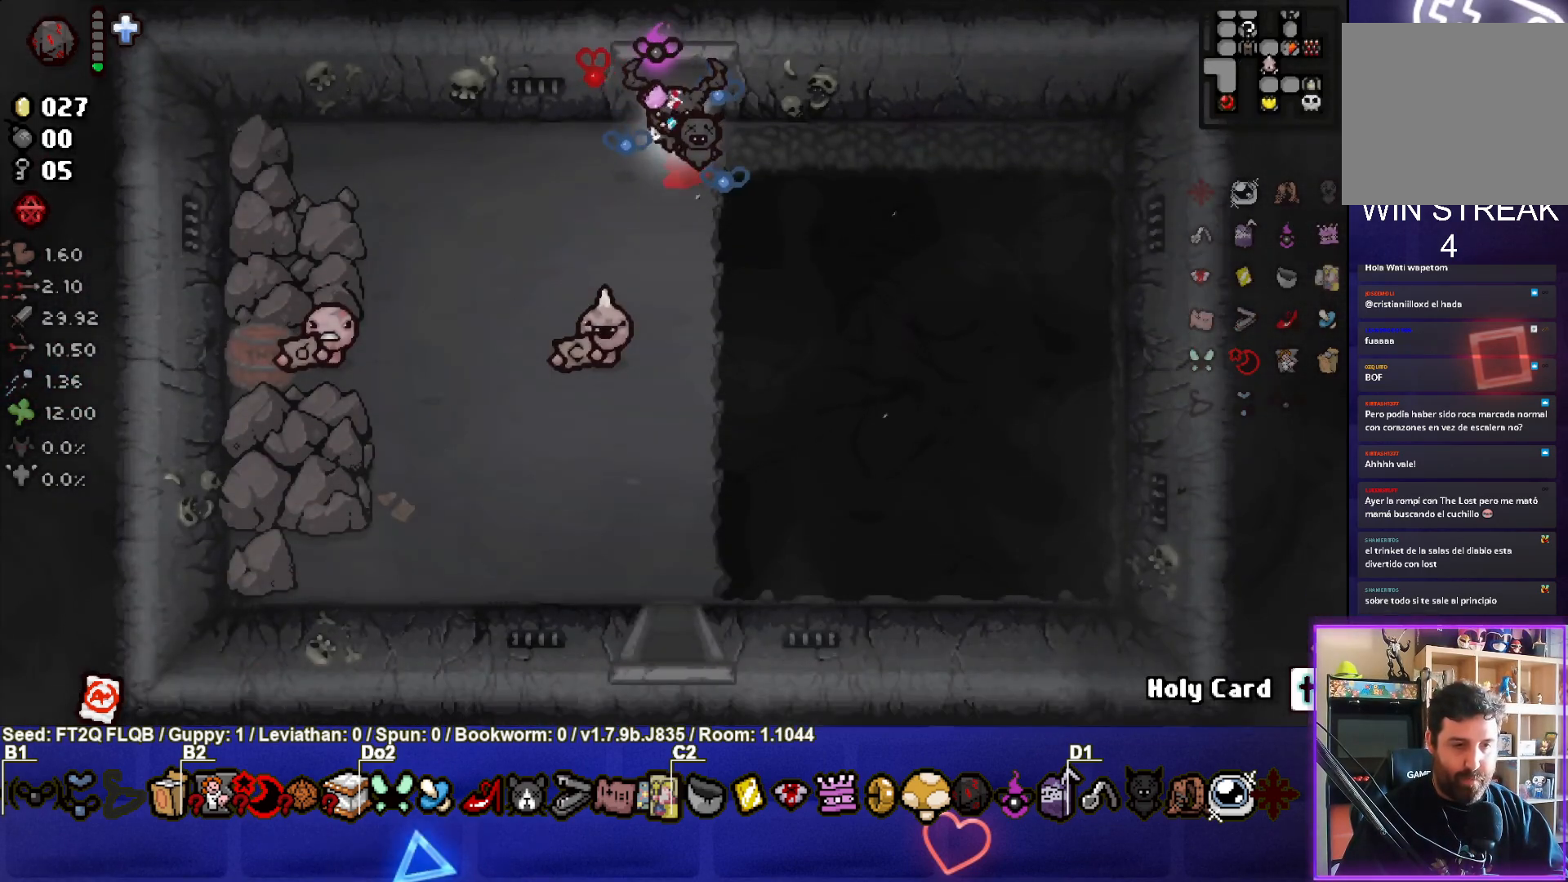
{"buttons": ["SQUARE"], "left_stick": "center", "events": [[50, "left_stick", "down-right"], [400, "SQUARE", "down"], [417, "left_stick", "center"]]}
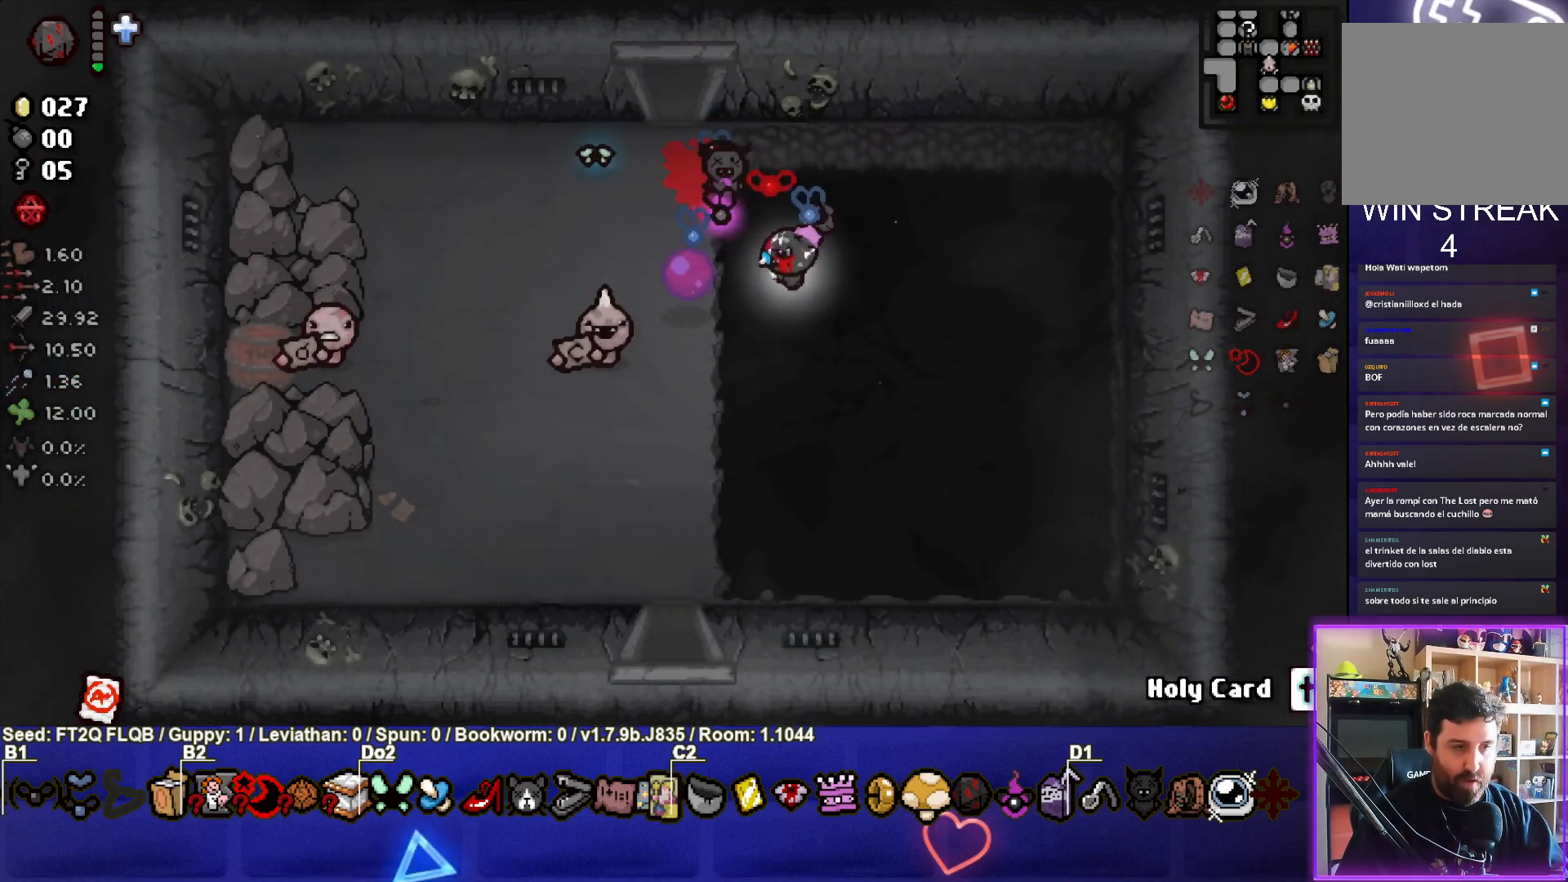
{"buttons": ["SQUARE"], "left_stick": "right", "events": [[467, "left_stick", "right"]]}
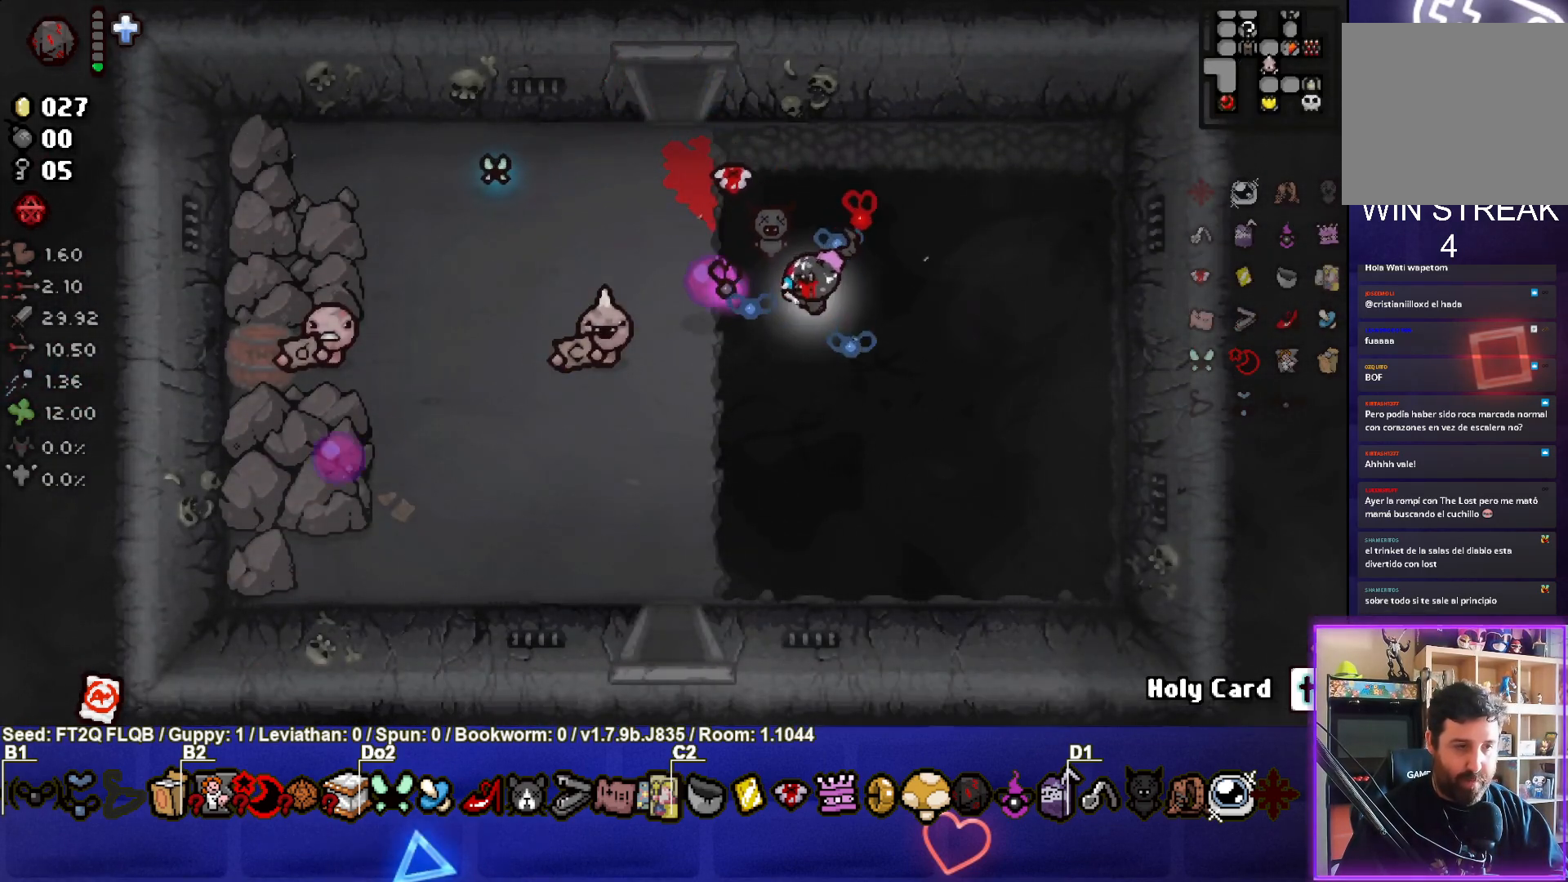
{"buttons": ["SQUARE"], "left_stick": "left", "events": [[83, "left_stick", "center"], [450, "left_stick", "left"]]}
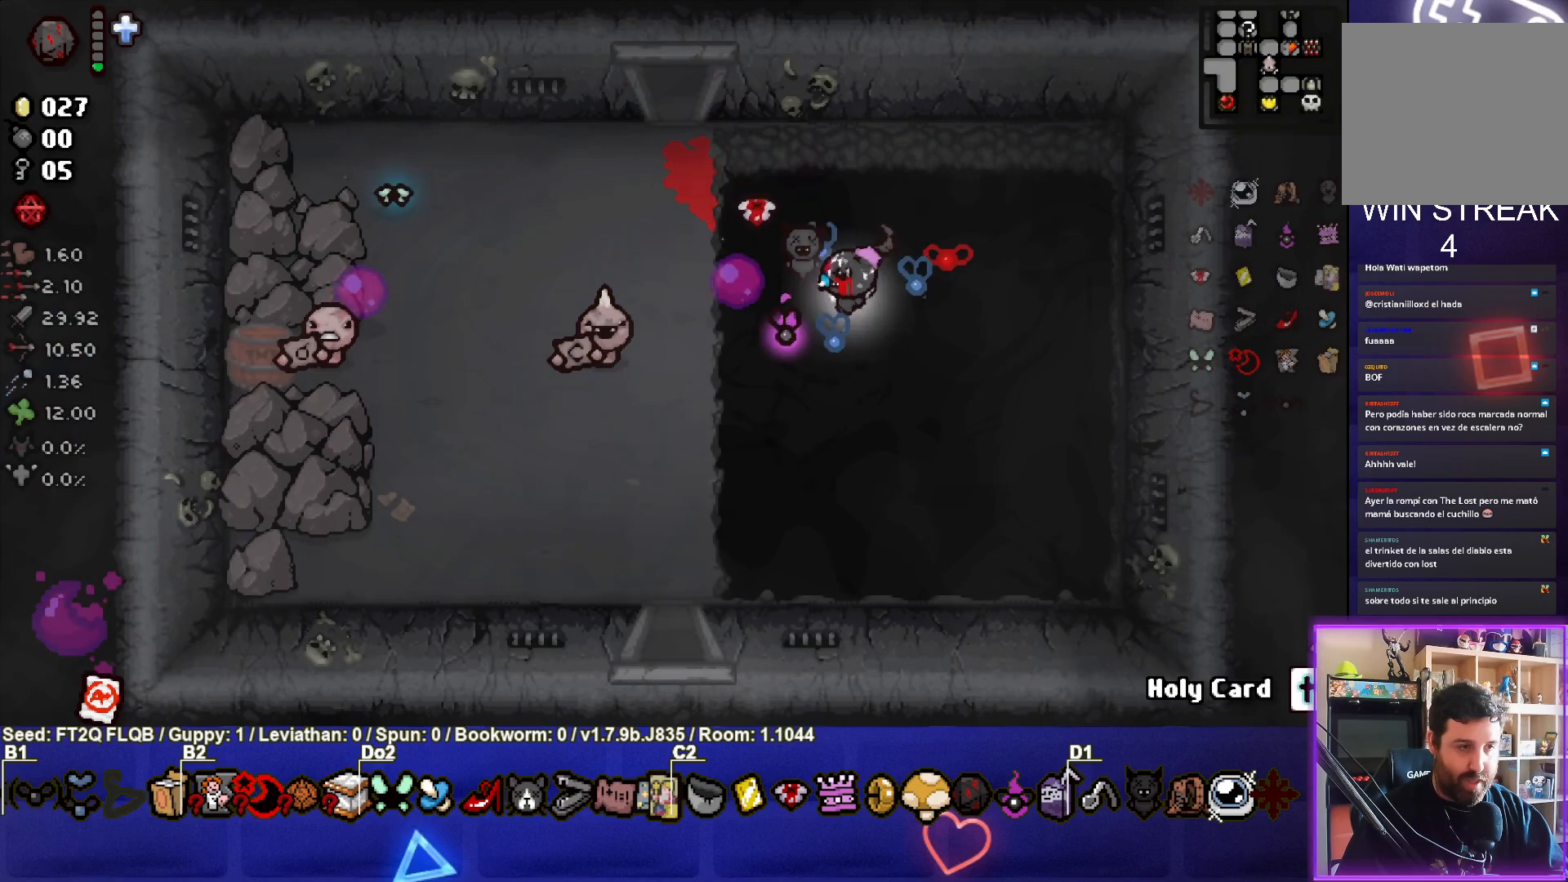
{"buttons": ["SQUARE"], "left_stick": "right", "events": [[50, "left_stick", "center"], [133, "left_stick", "right"], [300, "left_stick", "left"], [433, "left_stick", "center"], [500, "left_stick", "right"]]}
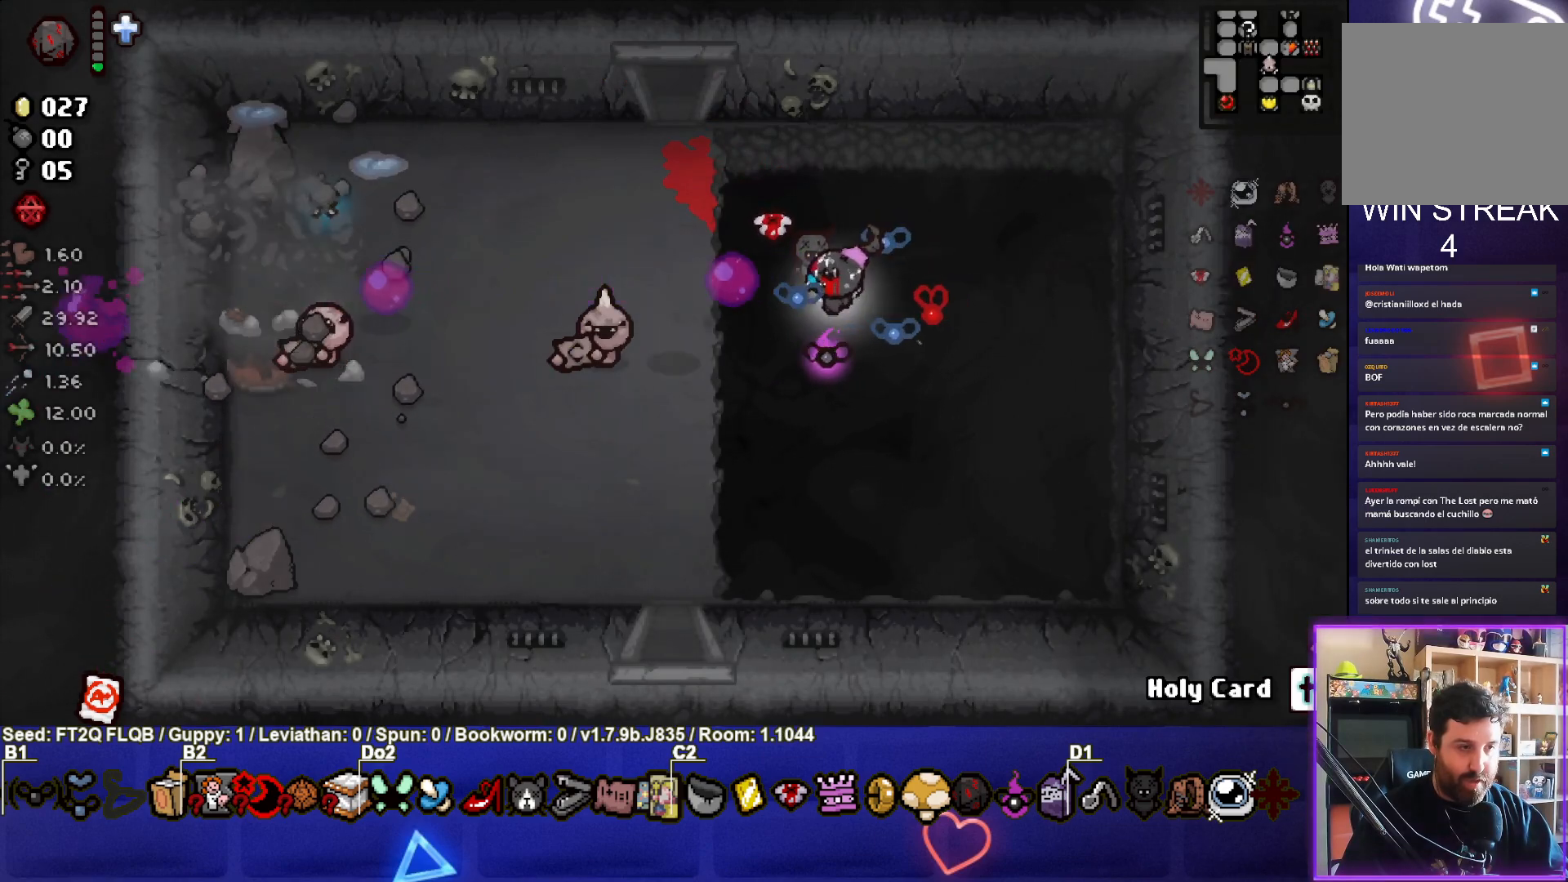
{"buttons": [], "left_stick": "right", "events": [[217, "SQUARE", "up"]]}
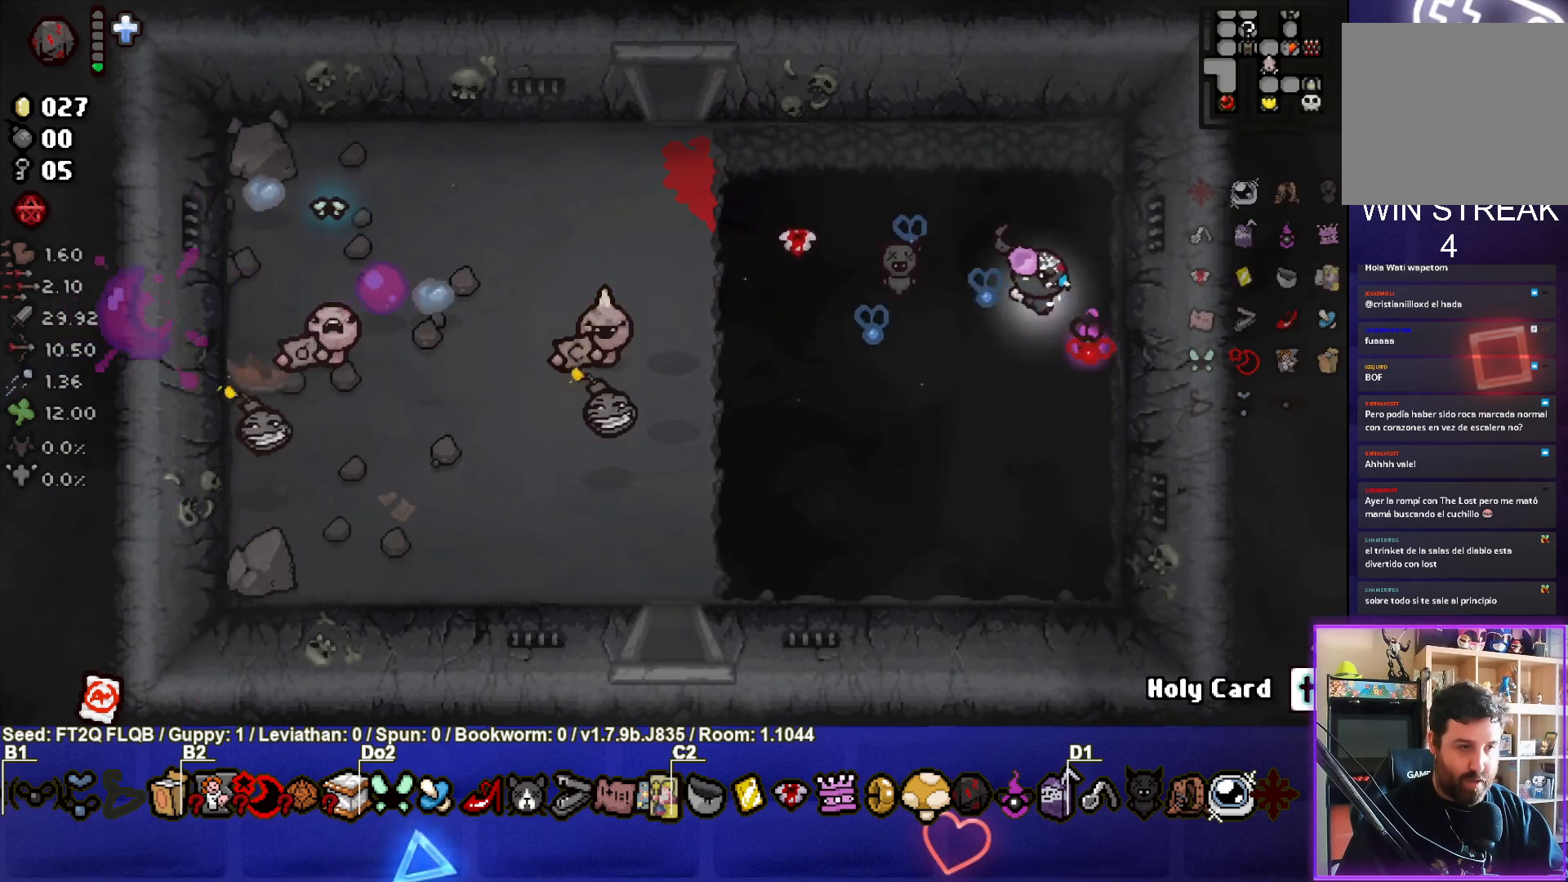
{"buttons": [], "left_stick": "center", "events": [[133, "left_stick", "center"]]}
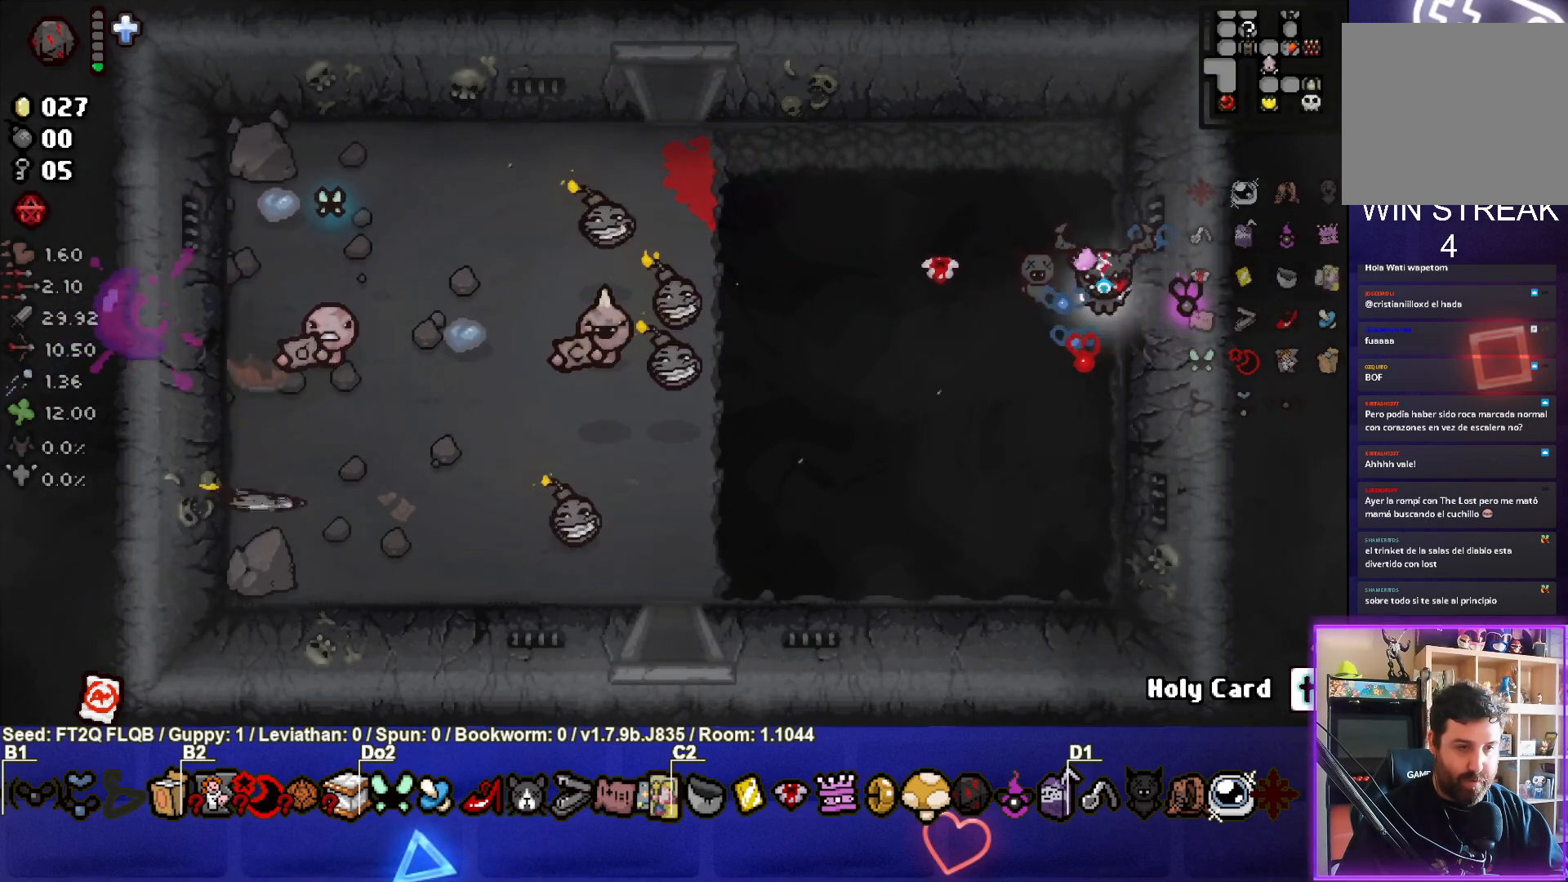
{"buttons": [], "left_stick": "up", "events": [[367, "left_stick", "up"]]}
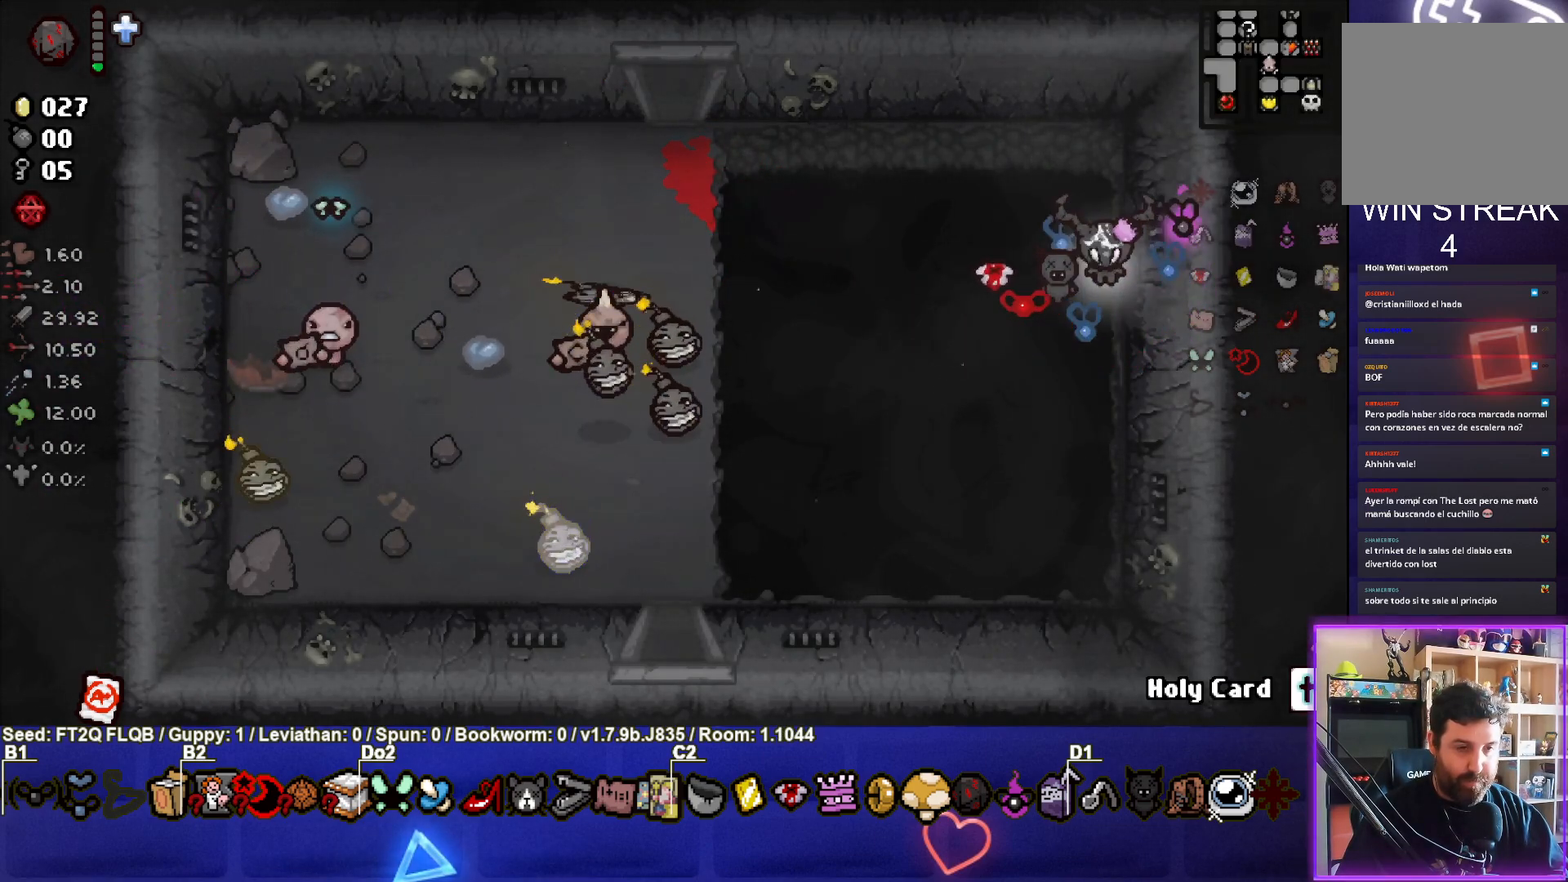
{"buttons": [], "left_stick": "center", "events": [[133, "left_stick", "center"]]}
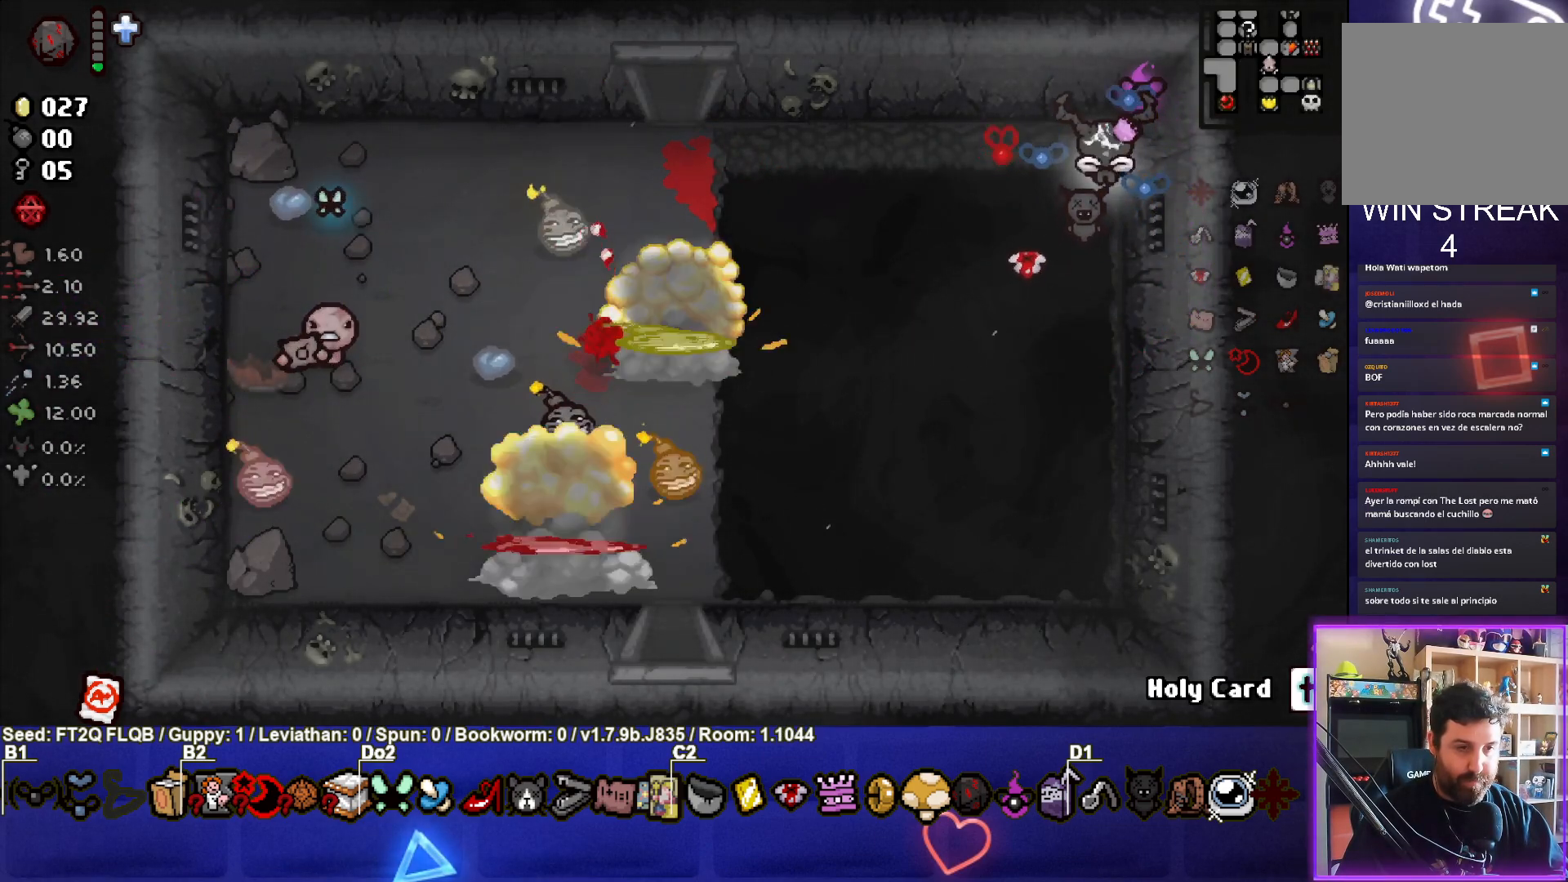
{"buttons": [], "left_stick": "center", "events": []}
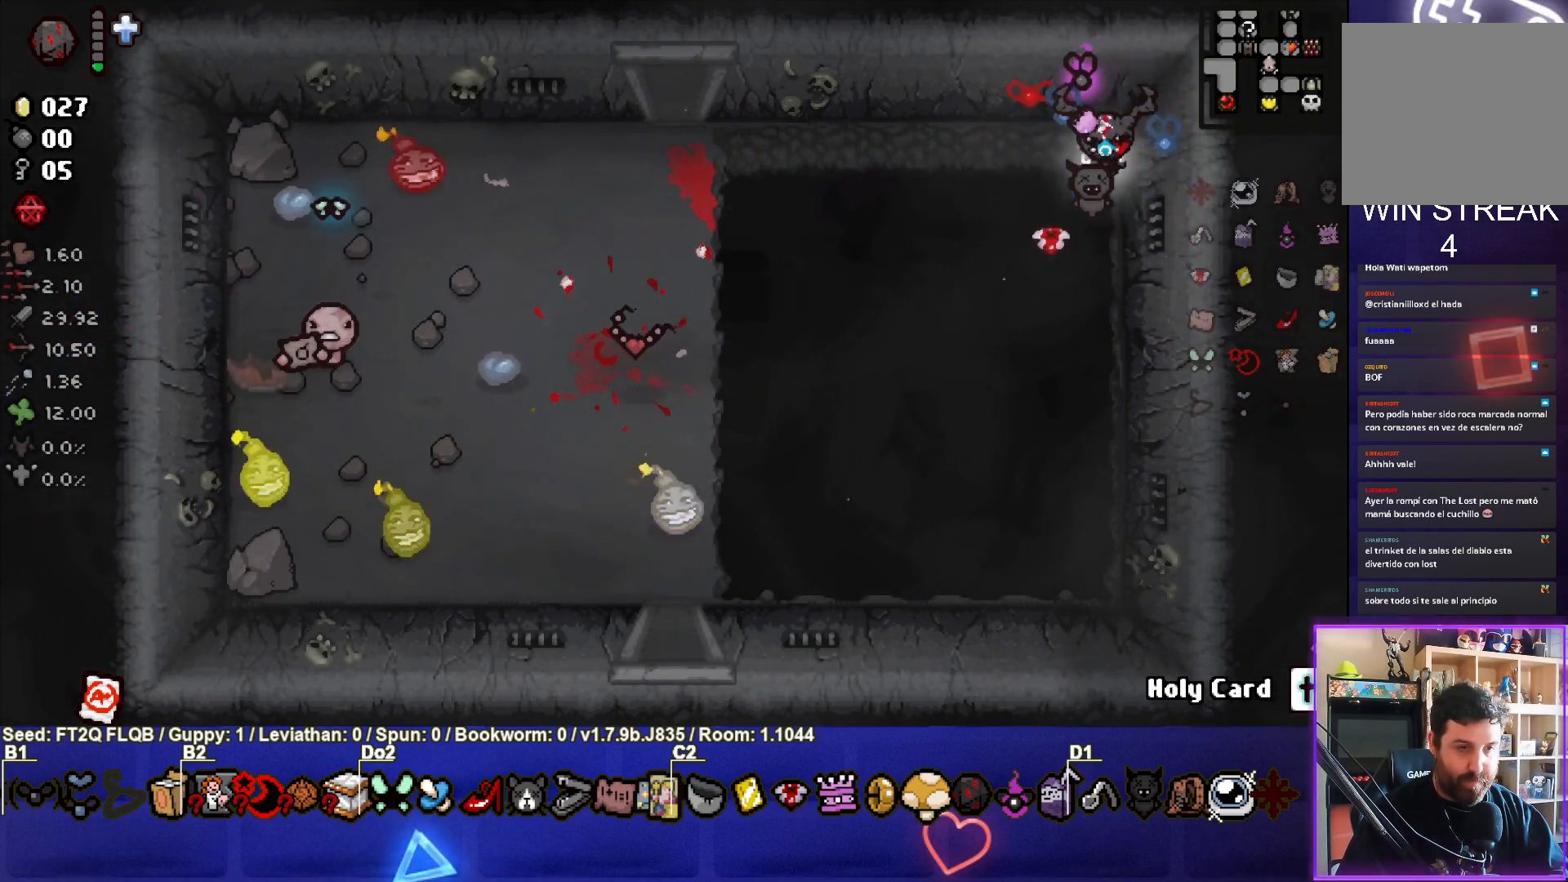
{"buttons": [], "left_stick": "center", "events": []}
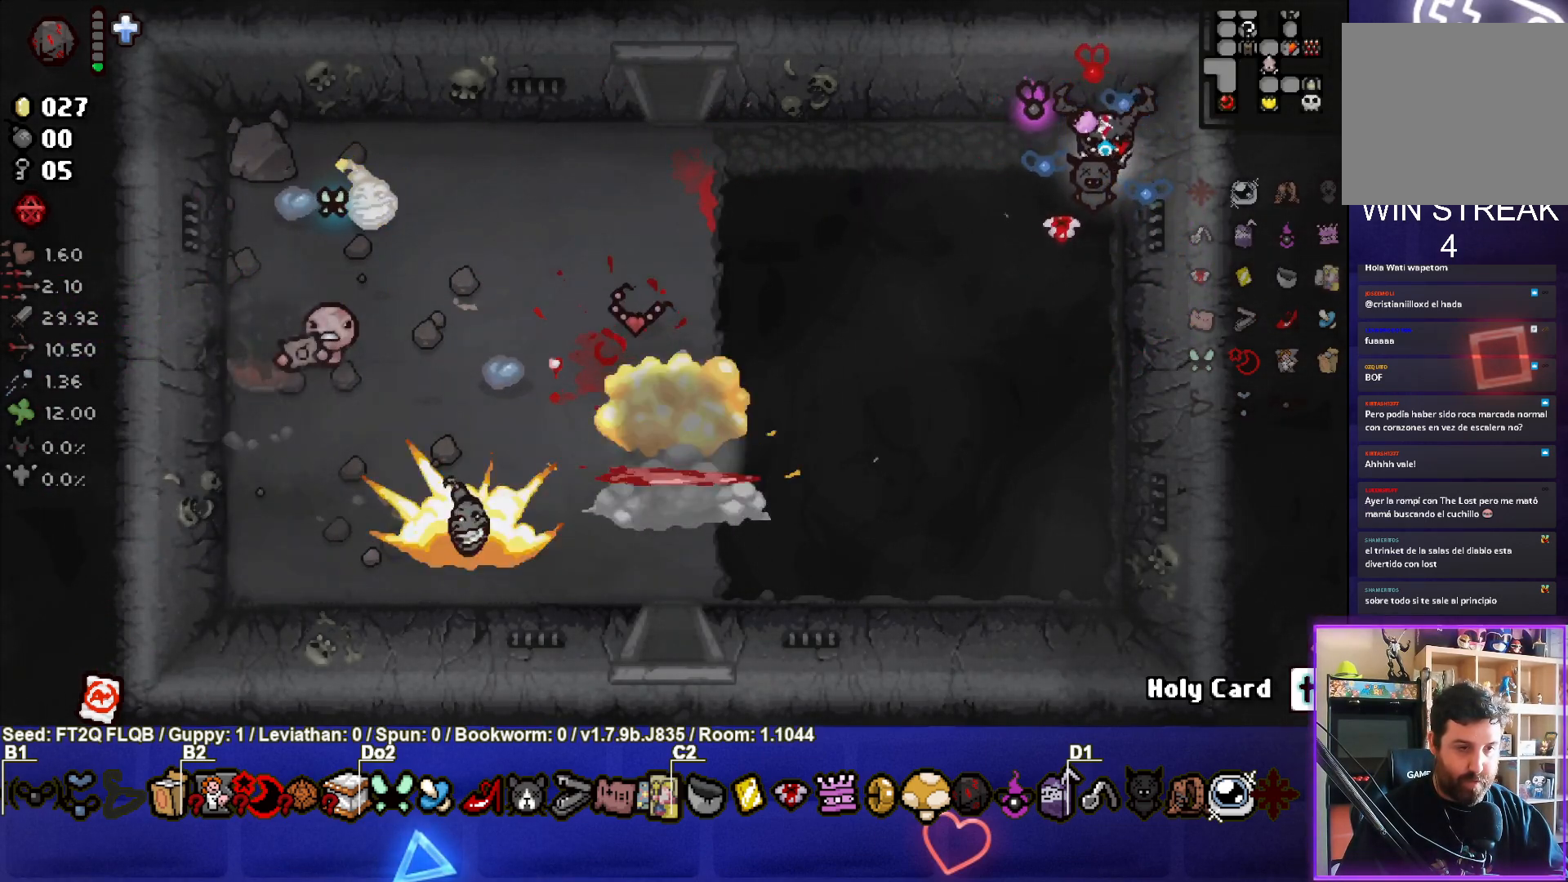
{"buttons": [], "left_stick": "center", "events": []}
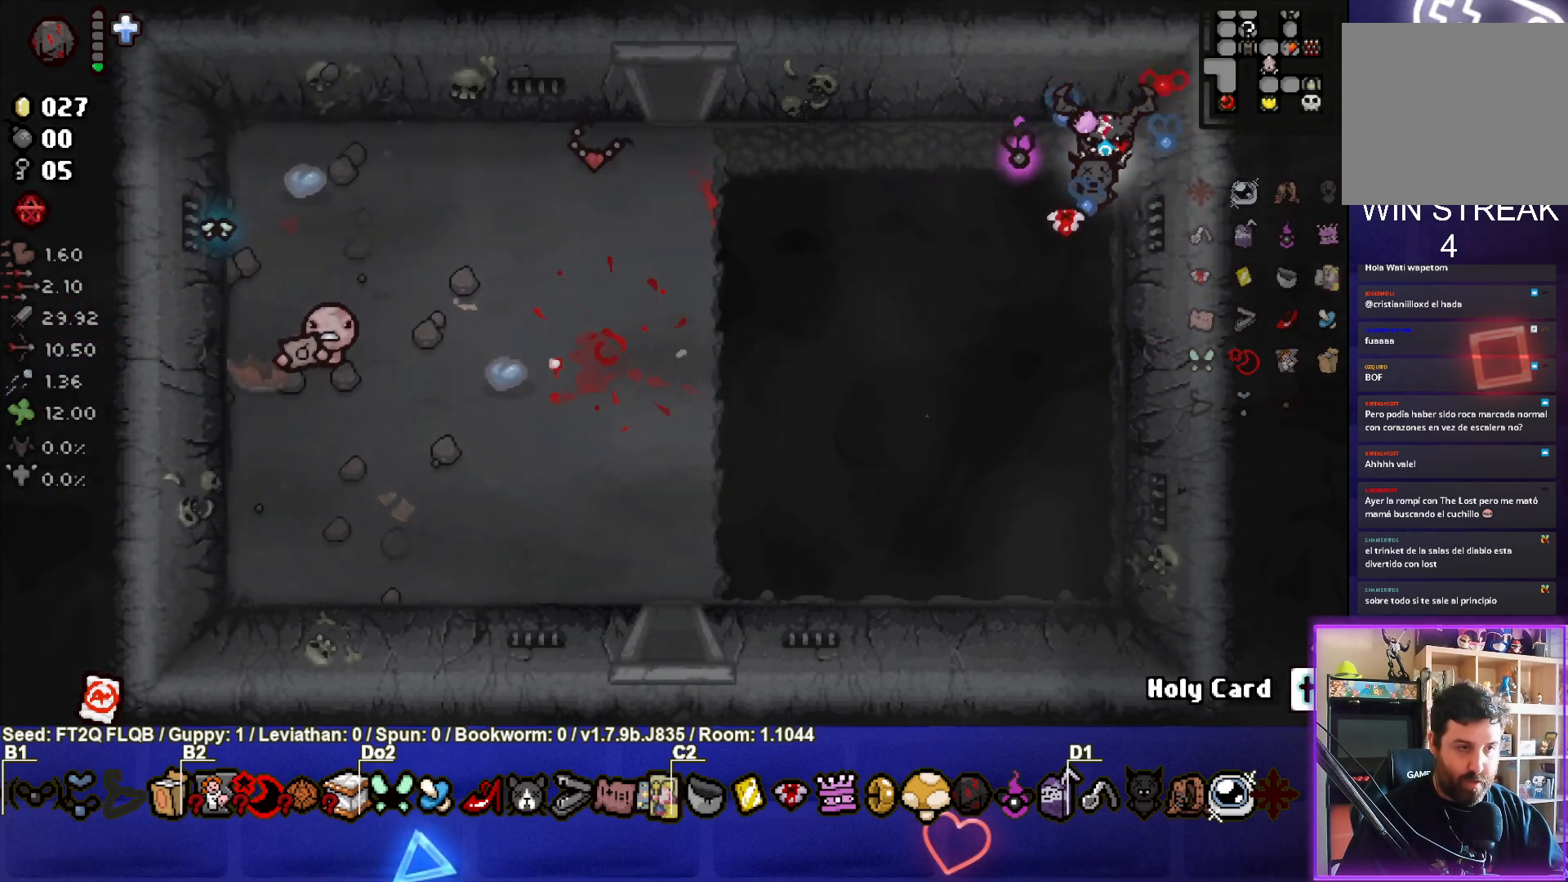
{"buttons": [], "left_stick": "down-left", "events": [[183, "left_stick", "down-left"]]}
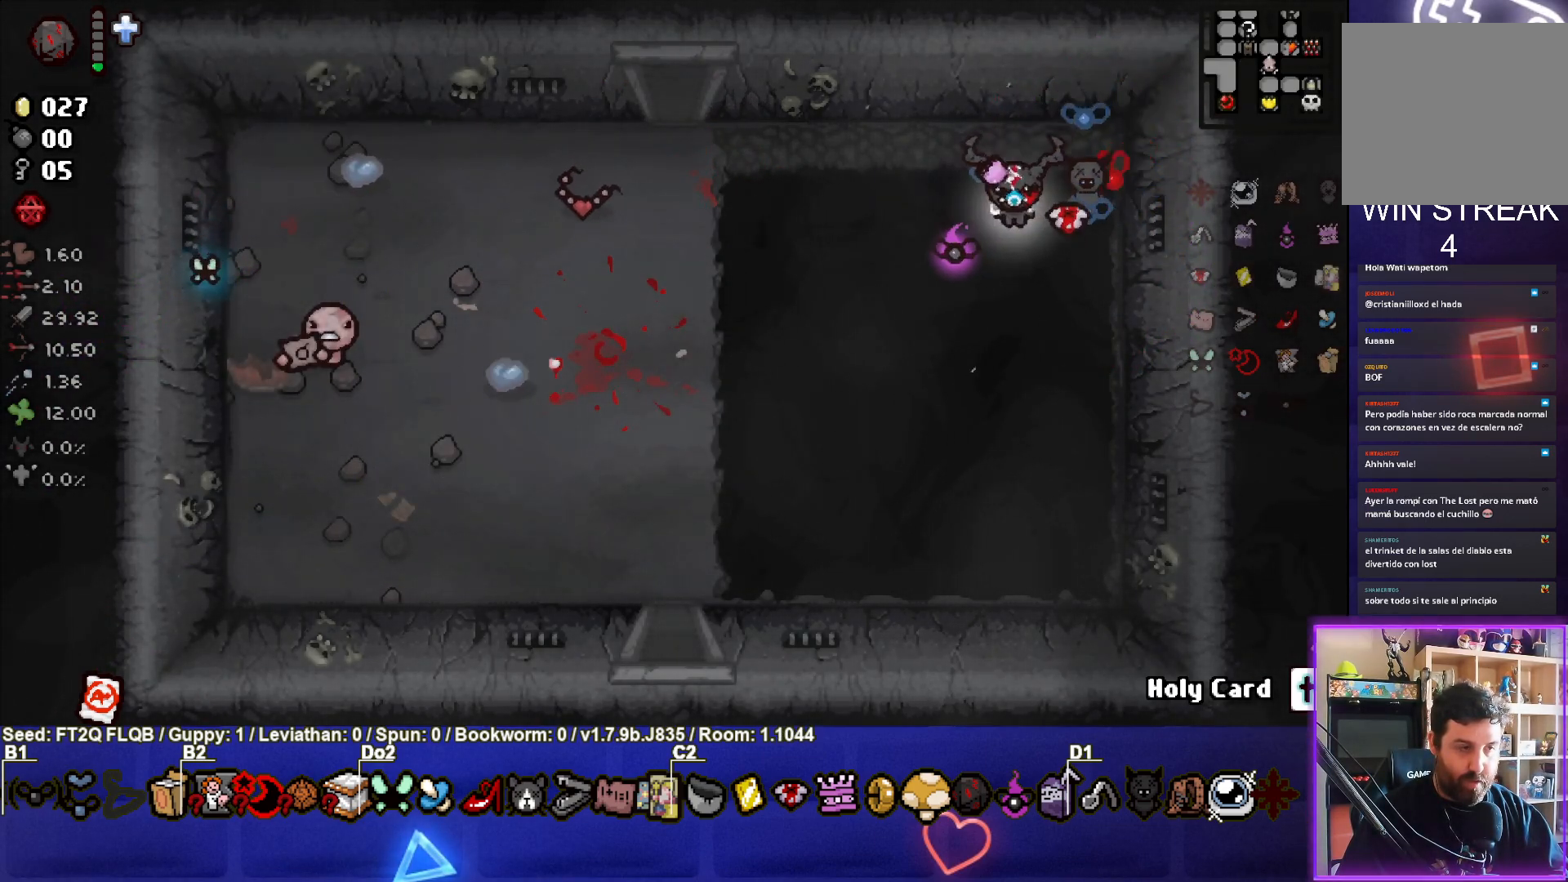
{"buttons": [], "left_stick": "down-left", "events": []}
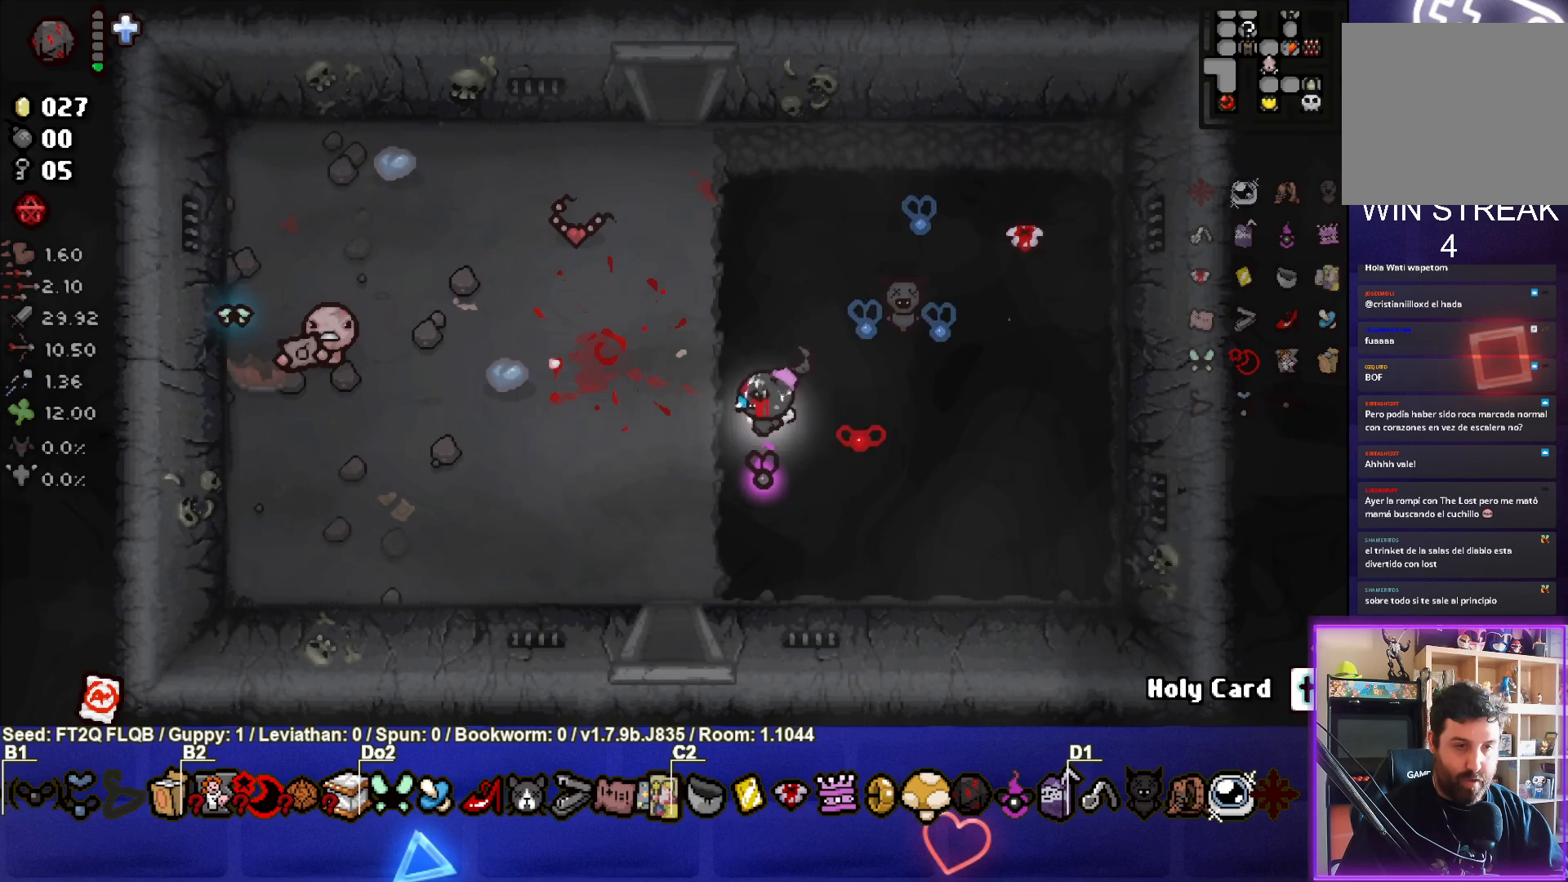
{"buttons": [], "left_stick": "center", "events": [[200, "left_stick", "down"], [500, "left_stick", "center"]]}
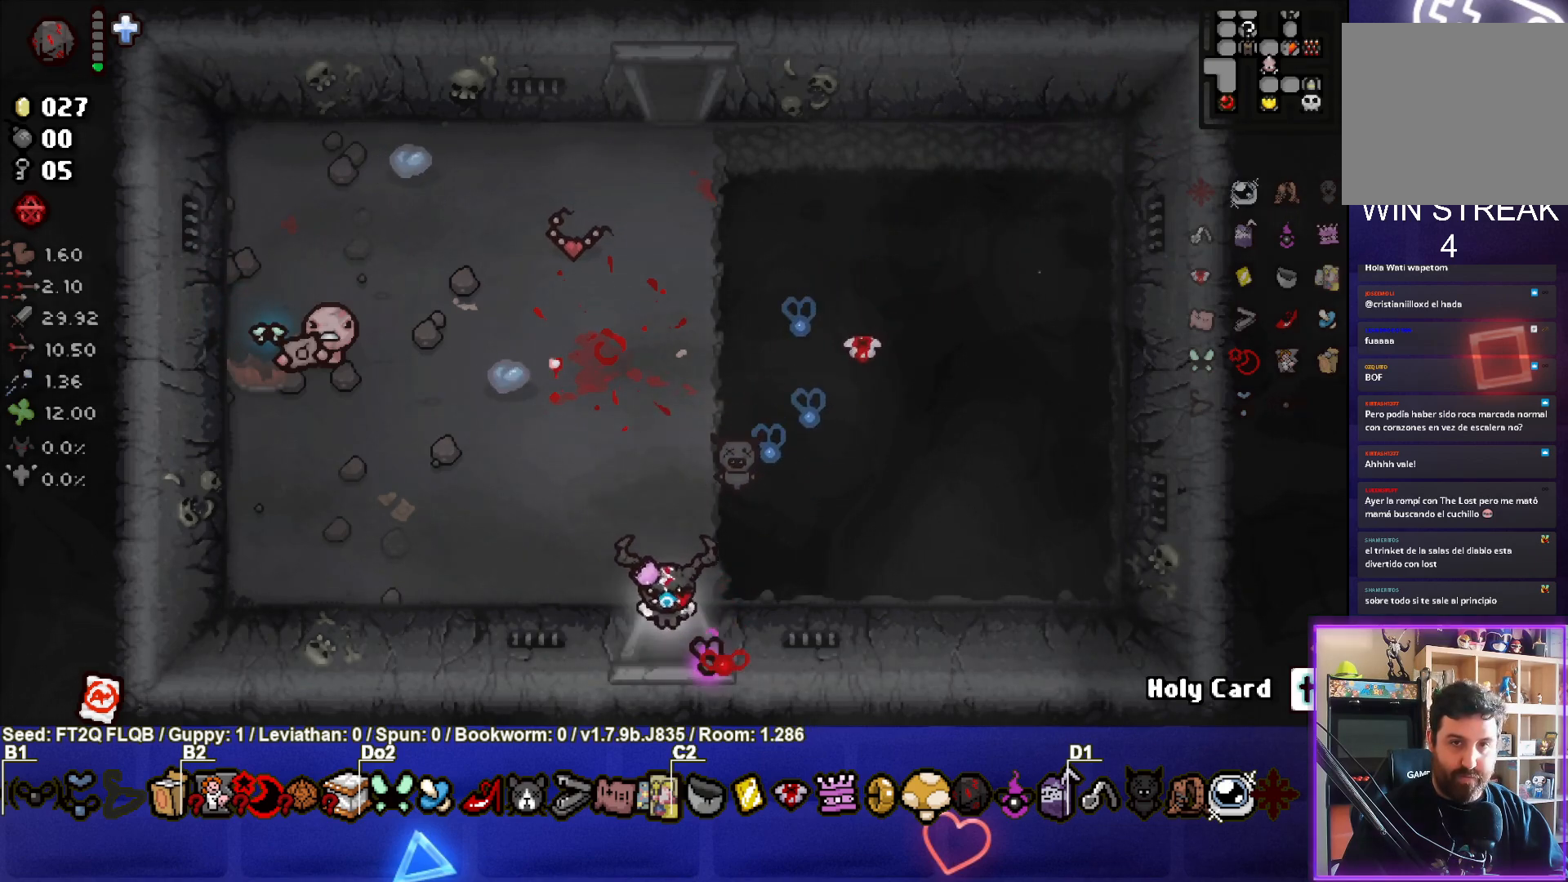
{"buttons": [], "left_stick": "down-right", "events": [[450, "left_stick", "down-right"]]}
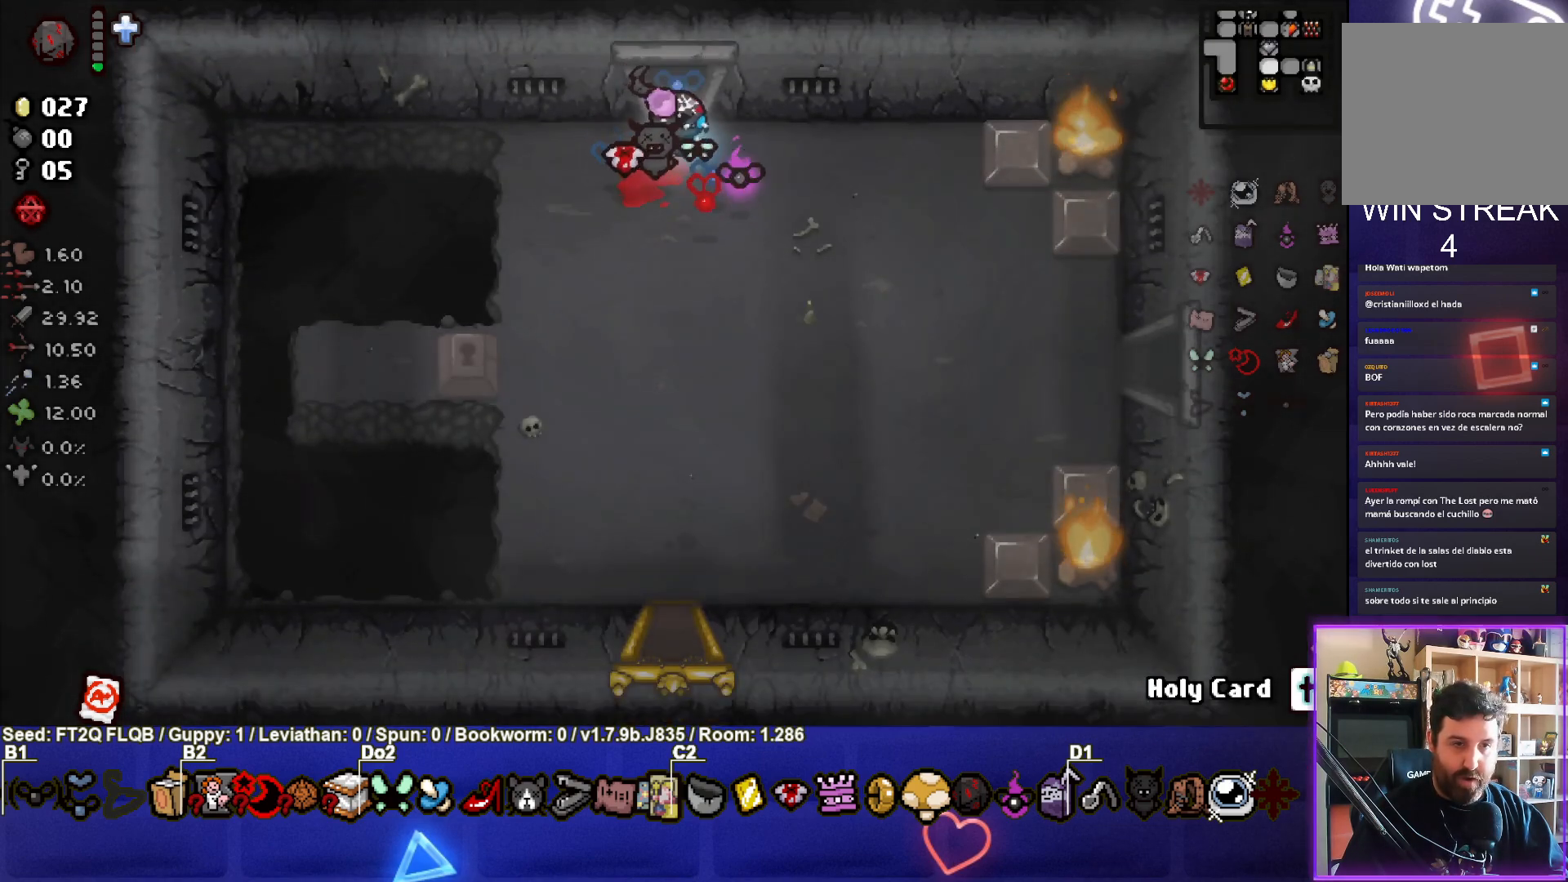
{"buttons": [], "left_stick": "right", "events": [[500, "left_stick", "right"]]}
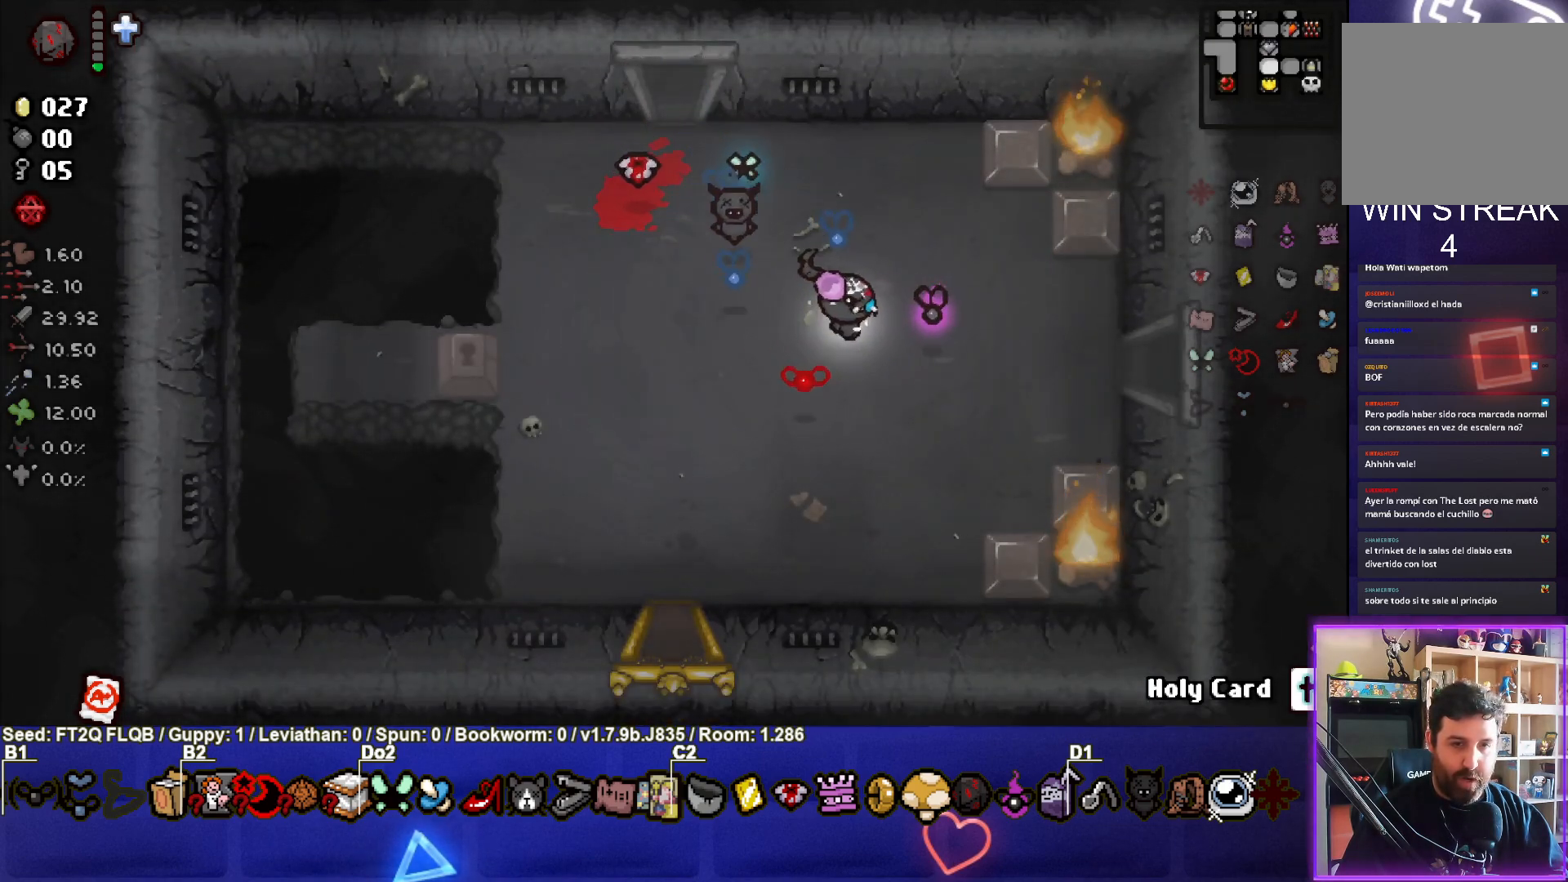
{"buttons": [], "left_stick": "right", "events": []}
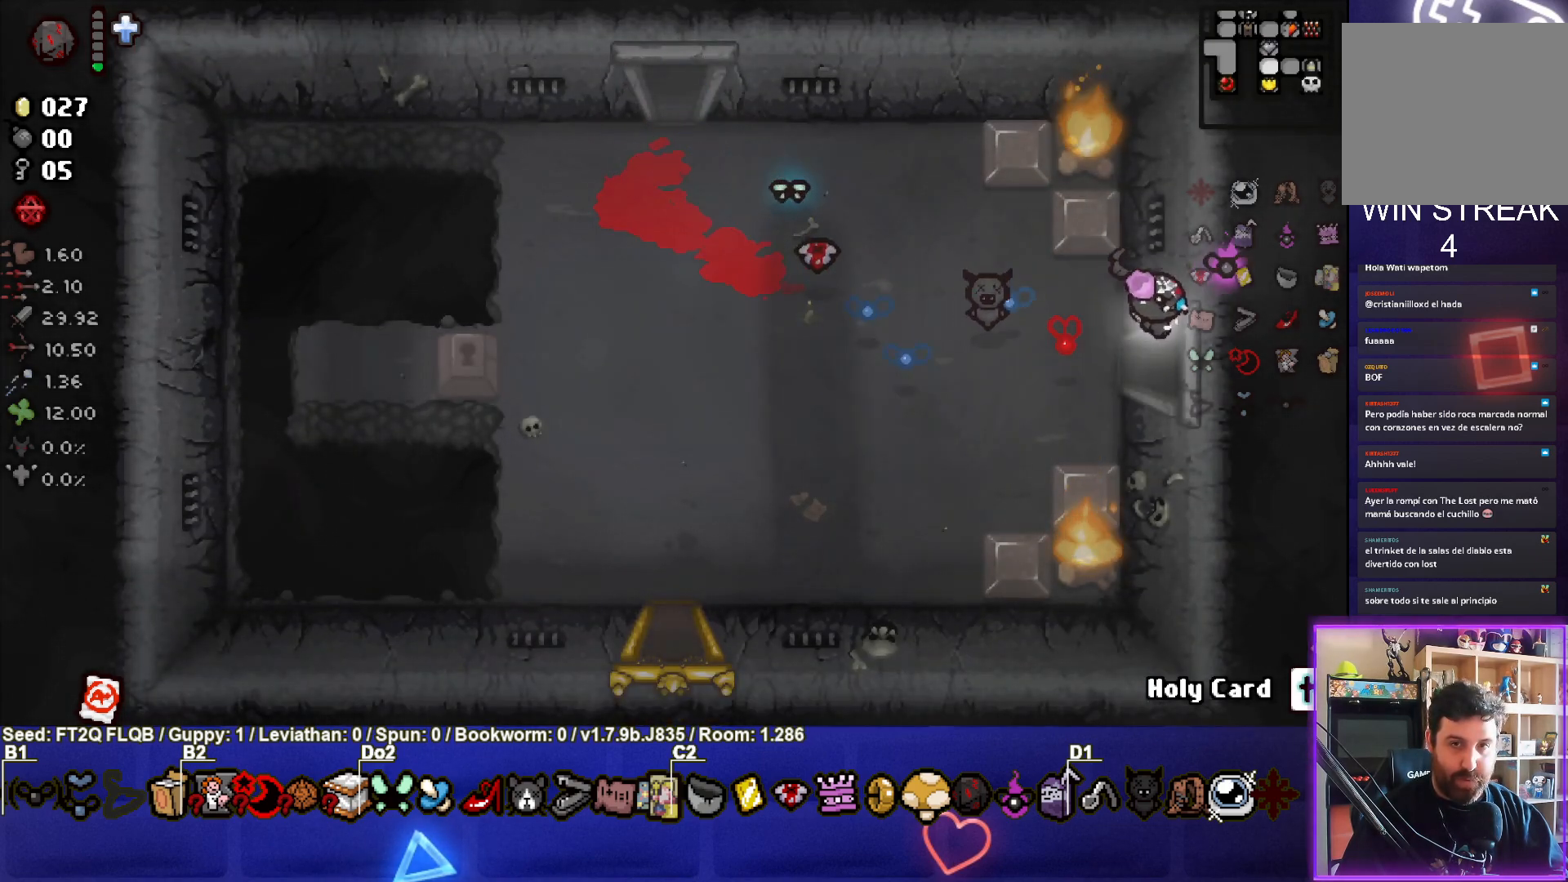
{"buttons": [], "left_stick": "right", "events": [[167, "left_stick", "center"], [367, "left_stick", "right"]]}
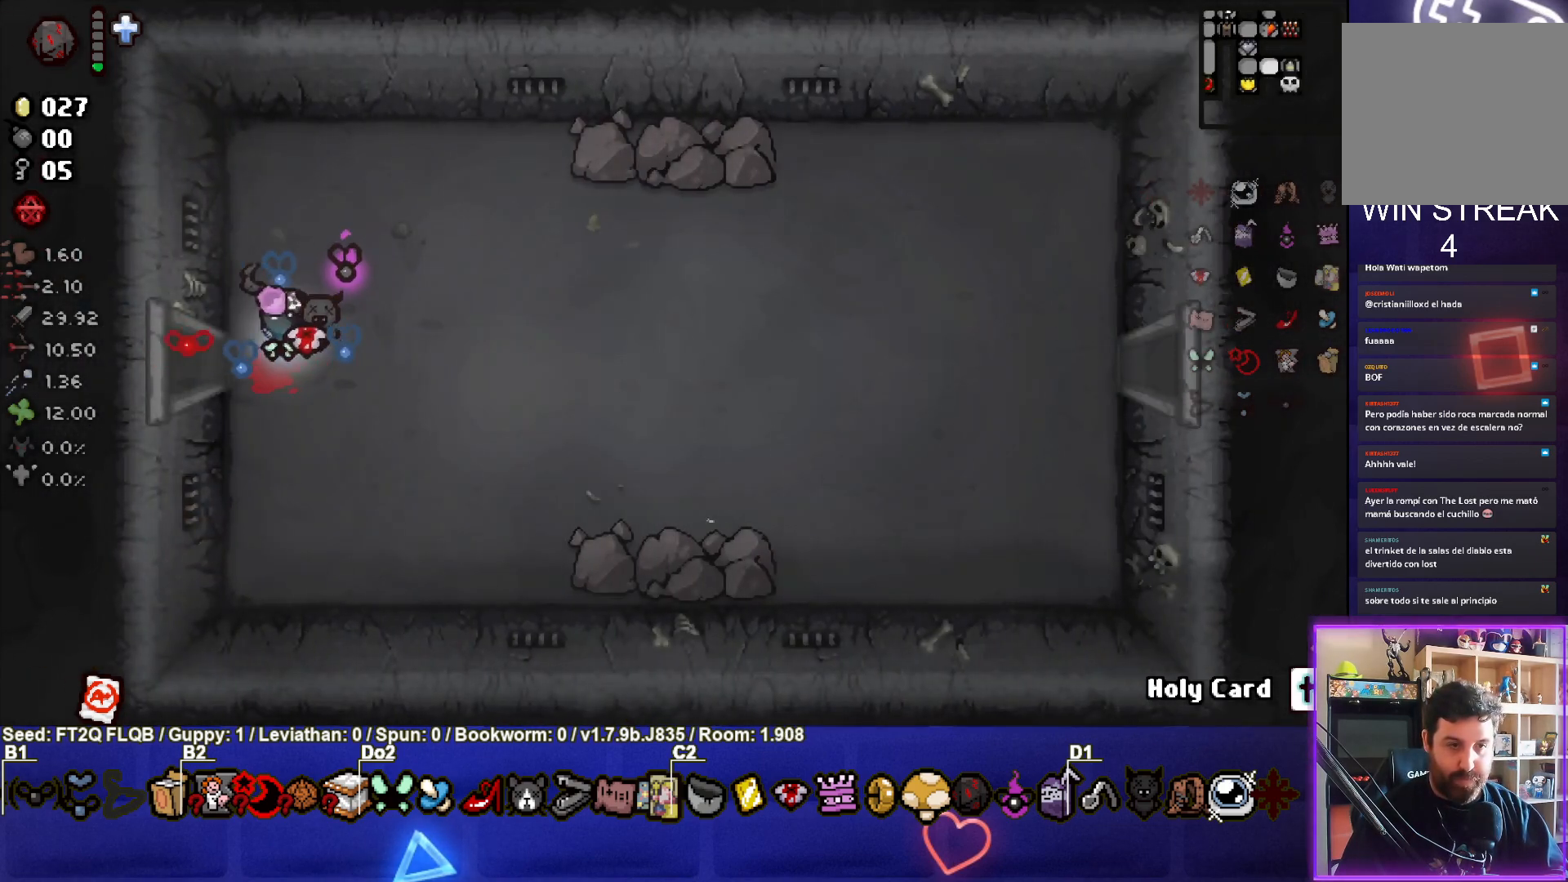
{"buttons": [], "left_stick": "right", "events": []}
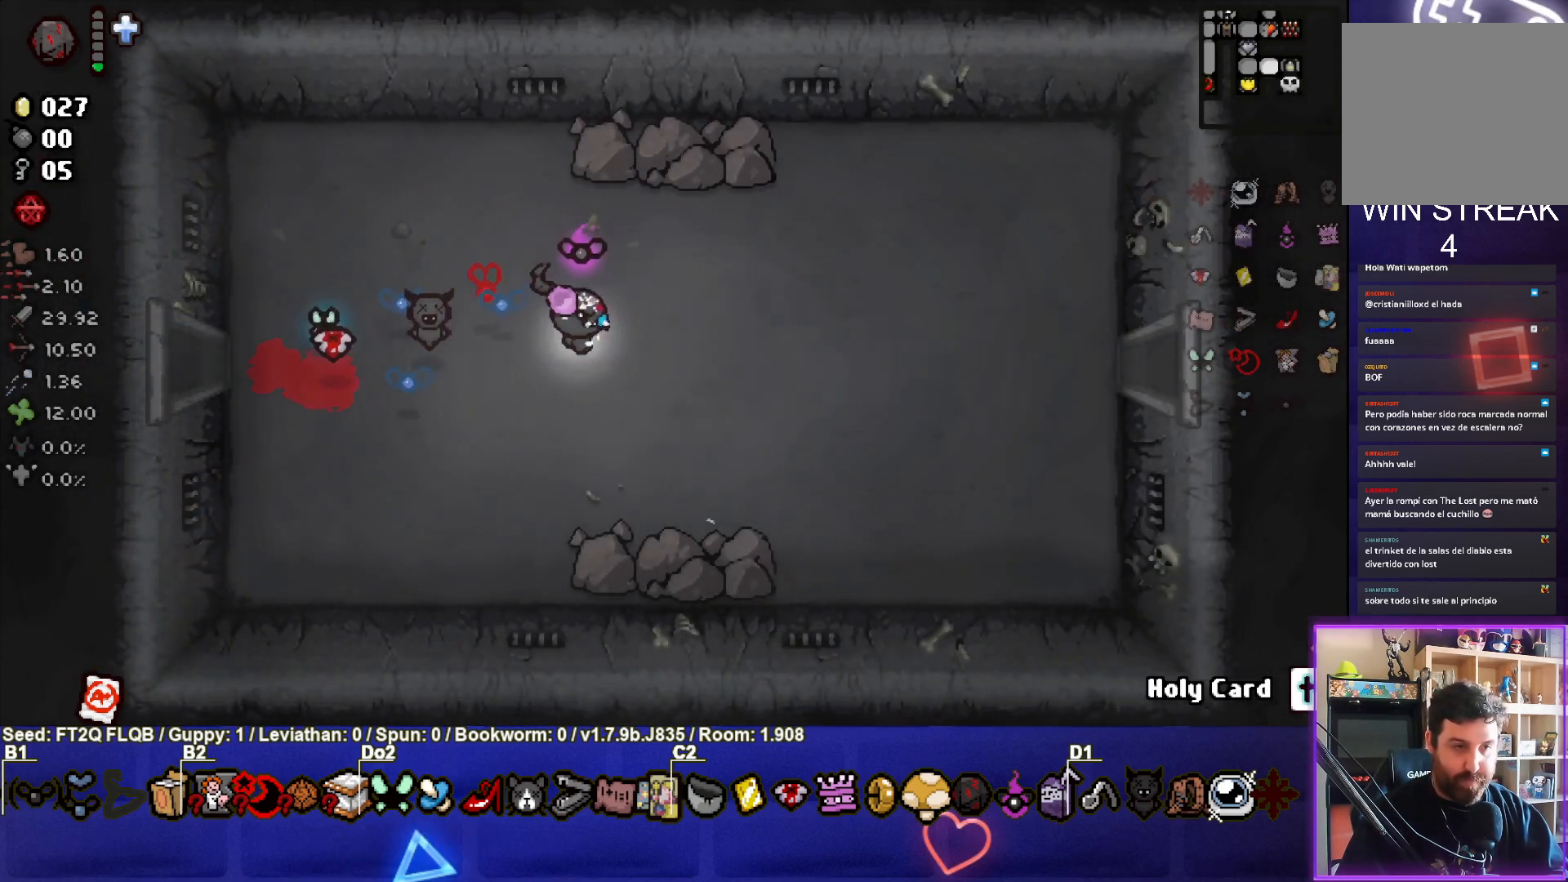
{"buttons": [], "left_stick": "right", "events": []}
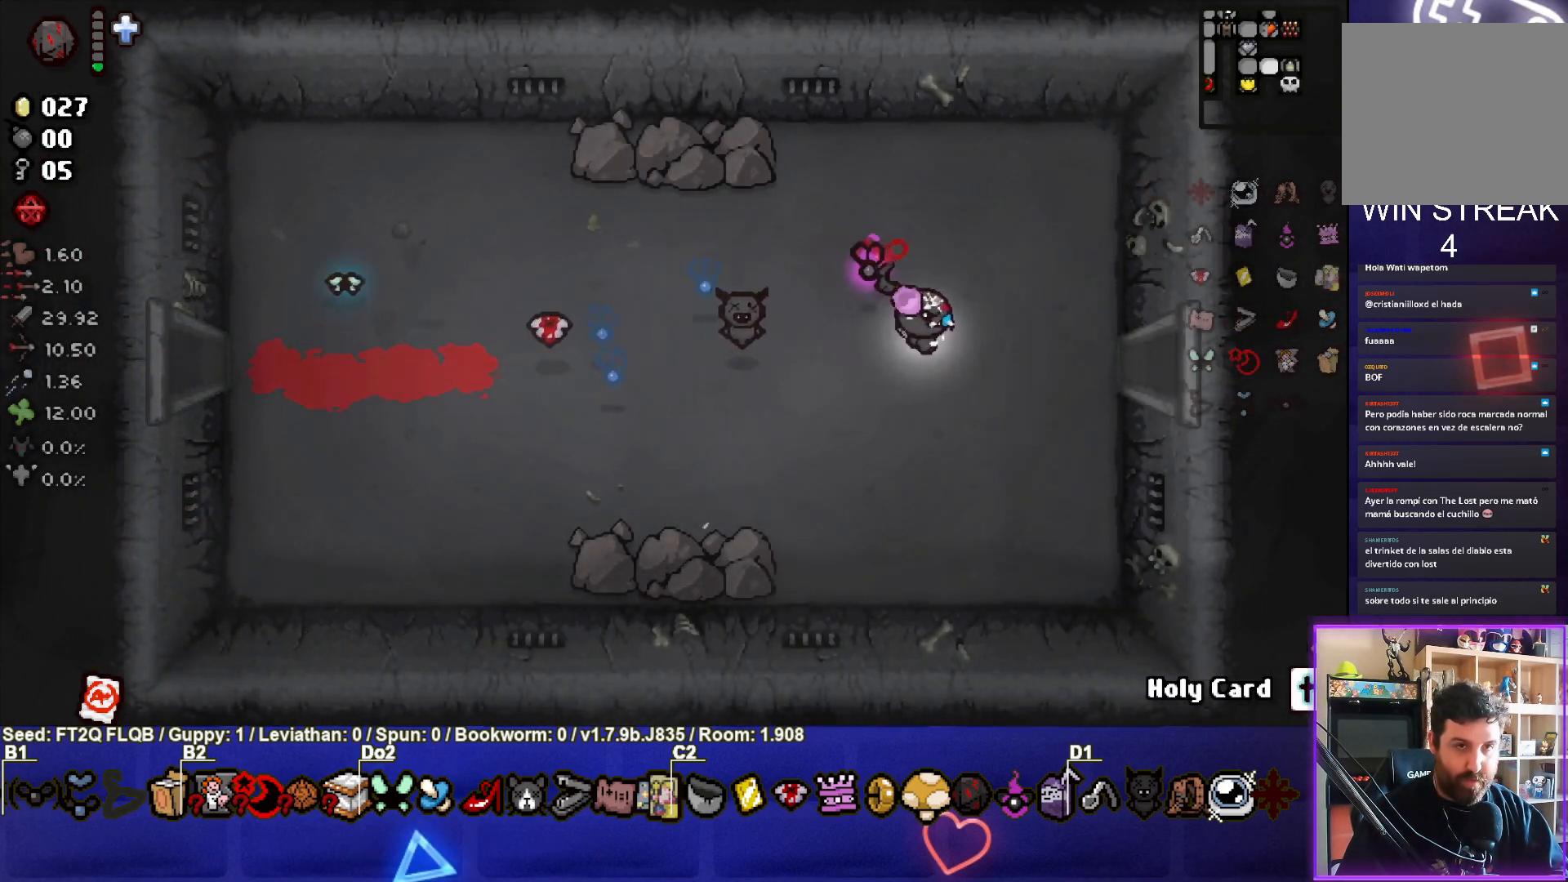
{"buttons": [], "left_stick": "center", "events": [[500, "left_stick", "center"]]}
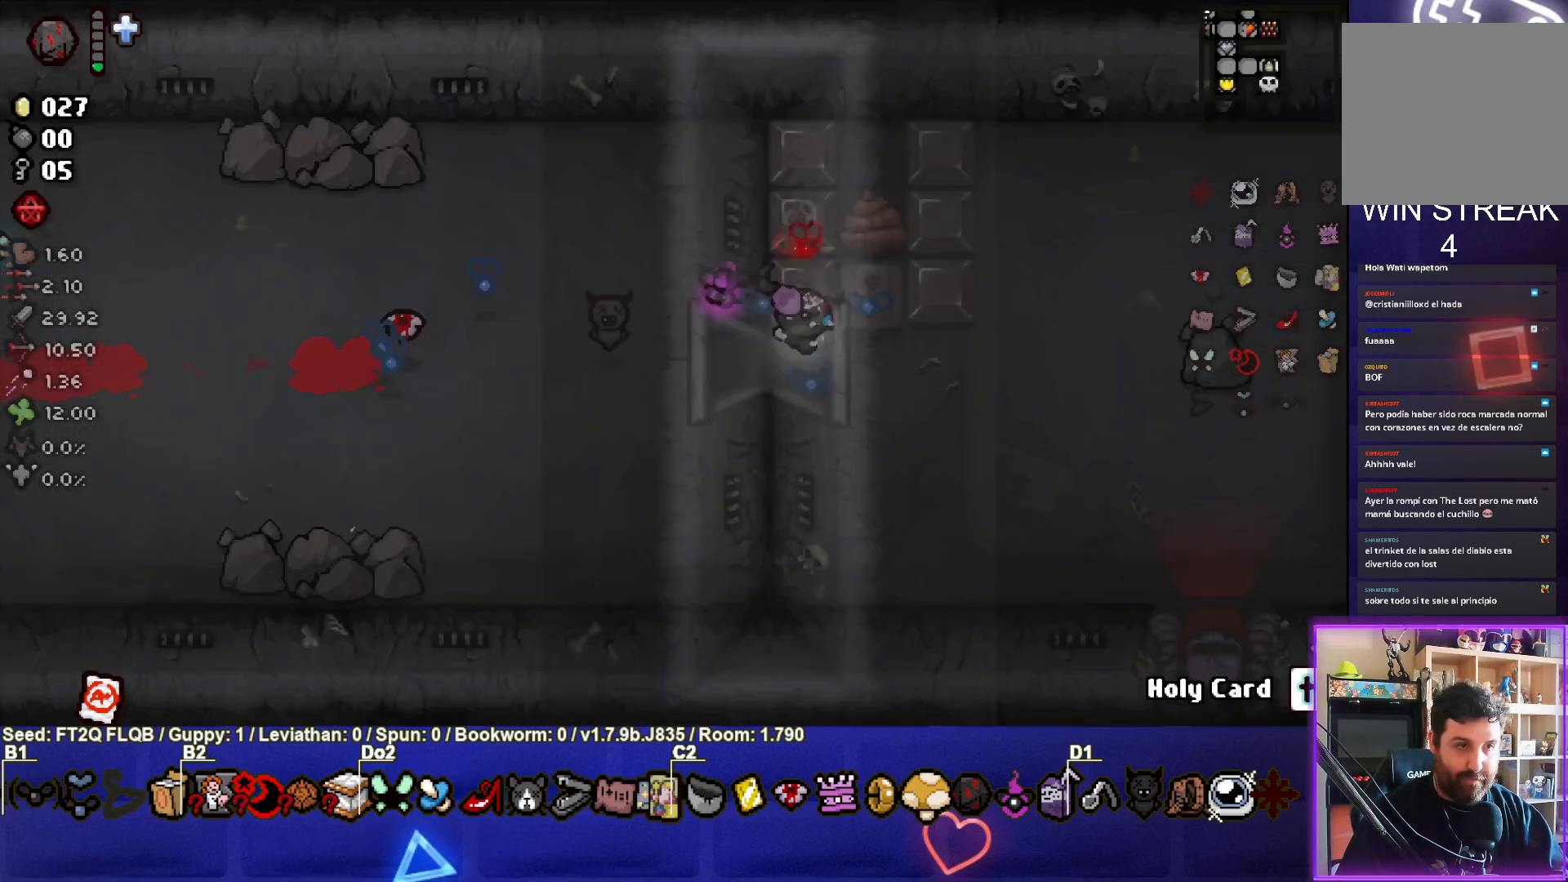
{"buttons": [], "left_stick": "down-right", "events": [[183, "left_stick", "right"], [467, "left_stick", "down-right"]]}
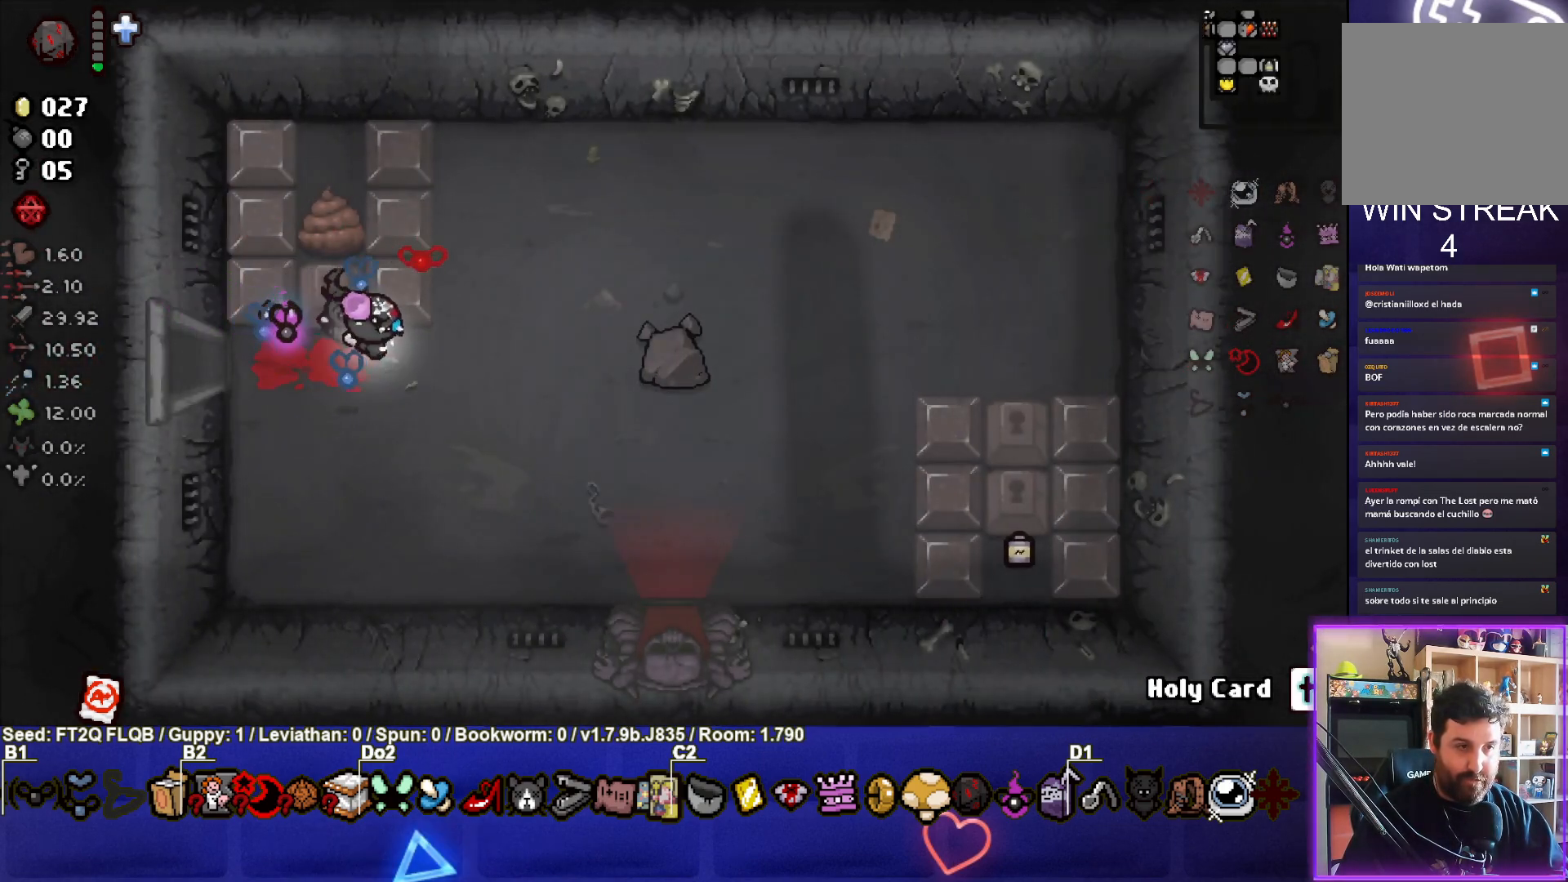
{"buttons": [], "left_stick": "right", "events": [[433, "left_stick", "right"]]}